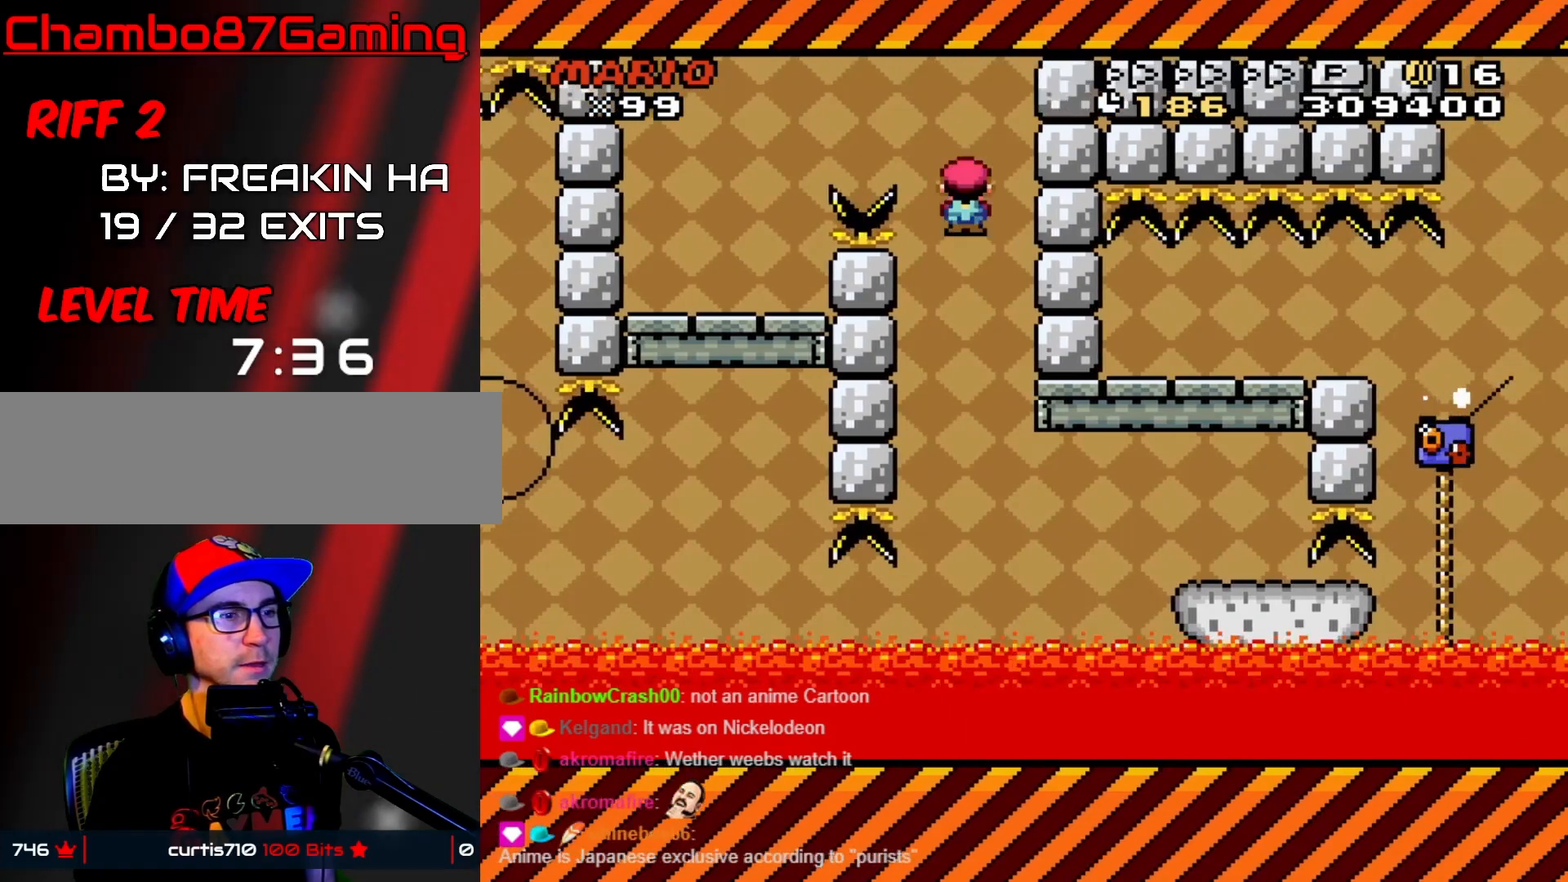
Gameplay with a controller (Nintendo layout); each line is a JSON object with the inputs held at the frame after it. "events" lists button and stick changes between this image and that frame as [ms after this image, input, new state], when the widget could be followed in between. Not read: L3 R3 START.
{"buttons": ["A", "X", "DPAD_RIGHT"], "events": [[83, "DPAD_LEFT", "up"], [117, "DPAD_RIGHT", "down"], [383, "A", "down"]]}
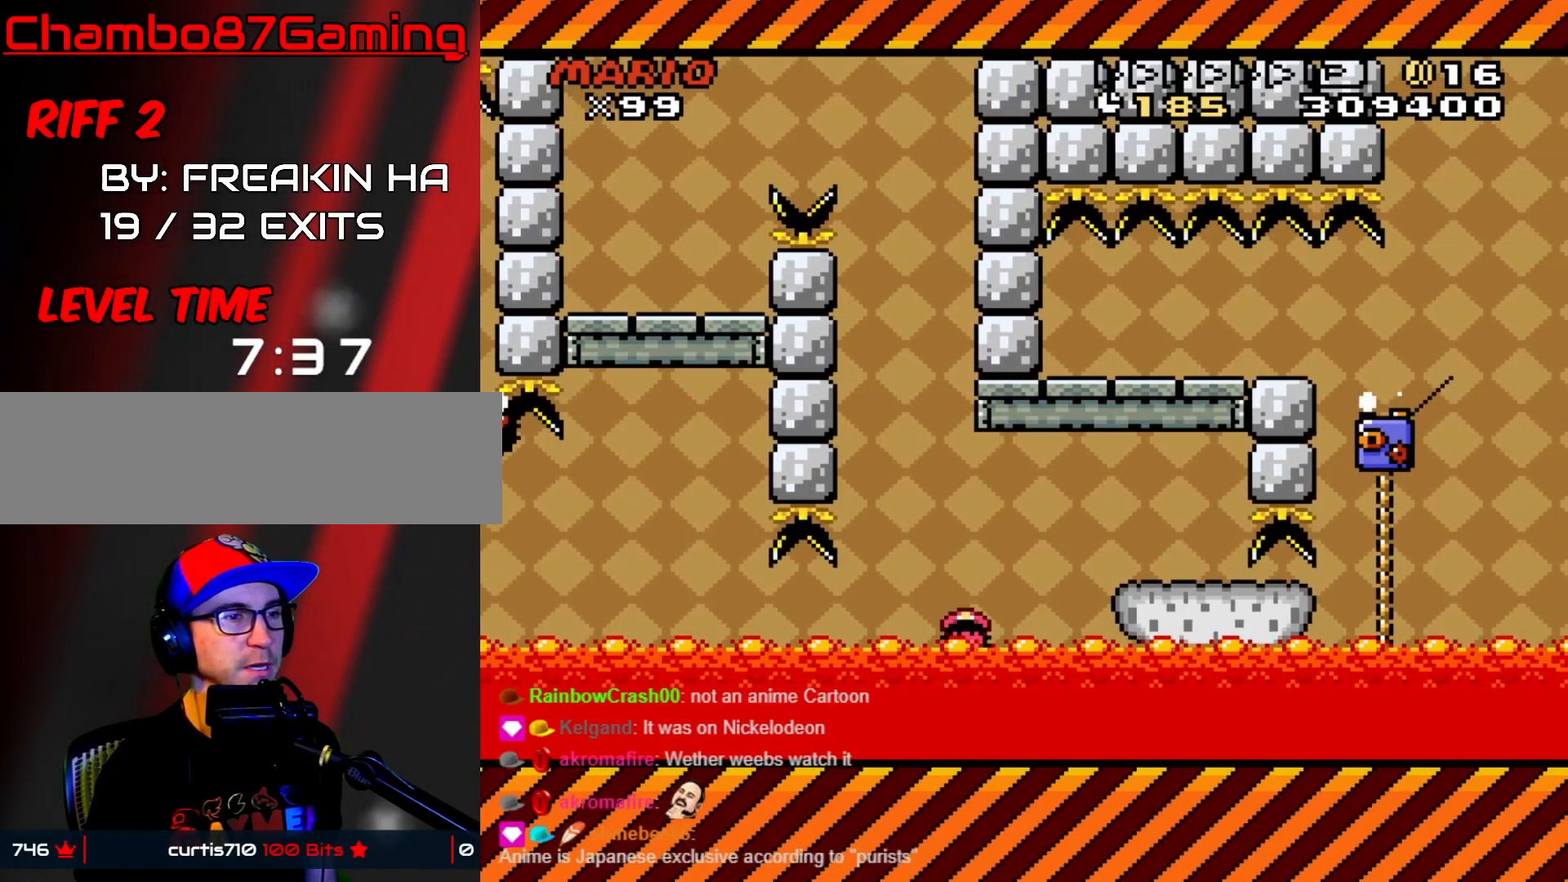
{"buttons": [], "events": [[300, "A", "up"], [317, "DPAD_RIGHT", "up"], [333, "X", "up"]]}
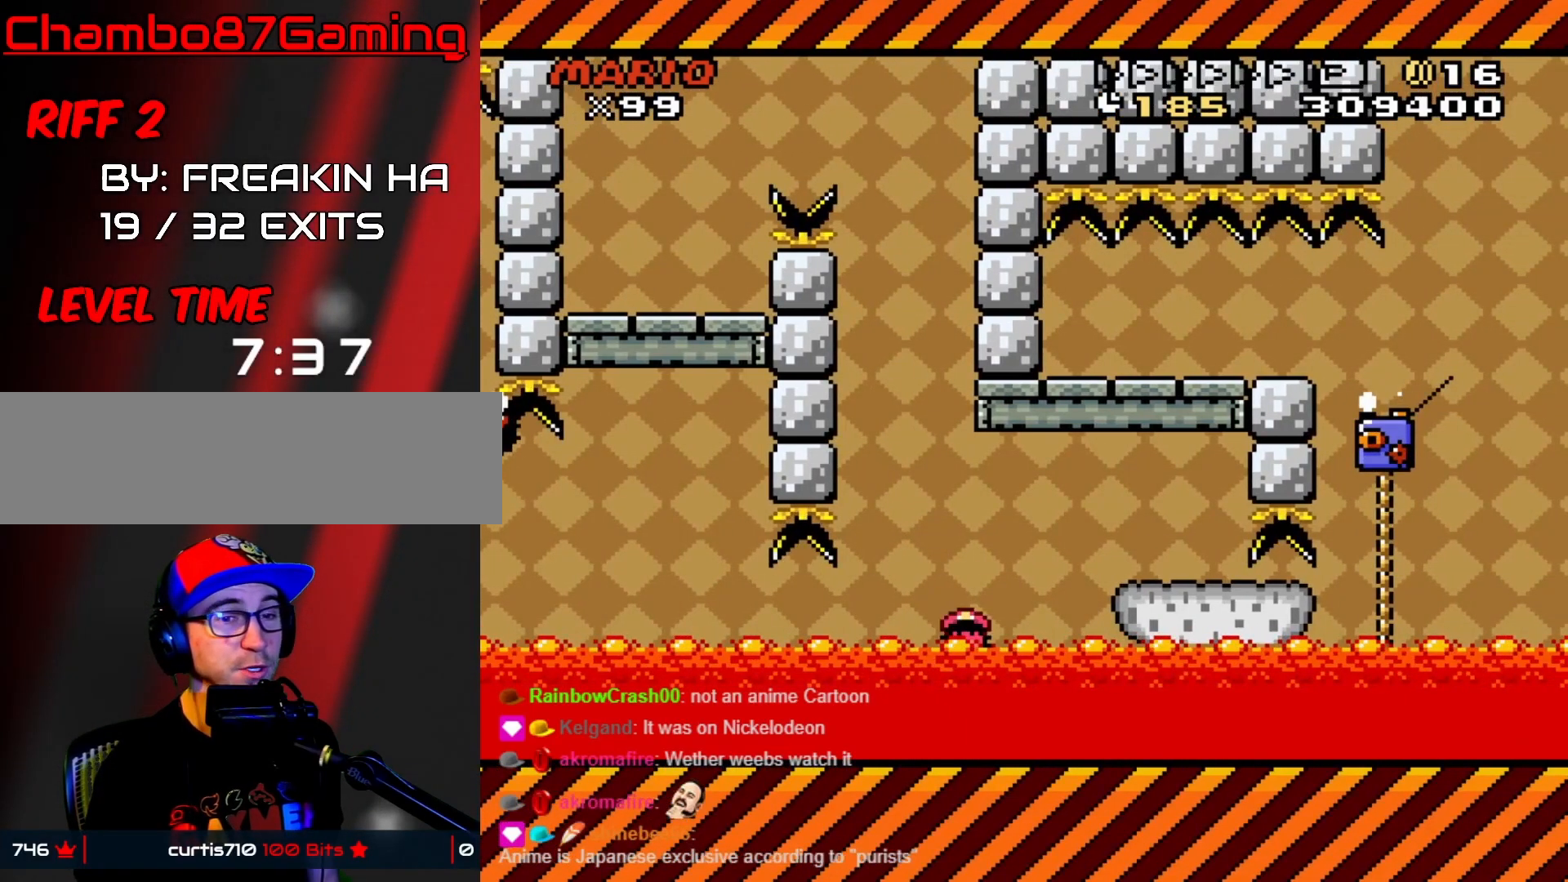
{"buttons": [], "events": []}
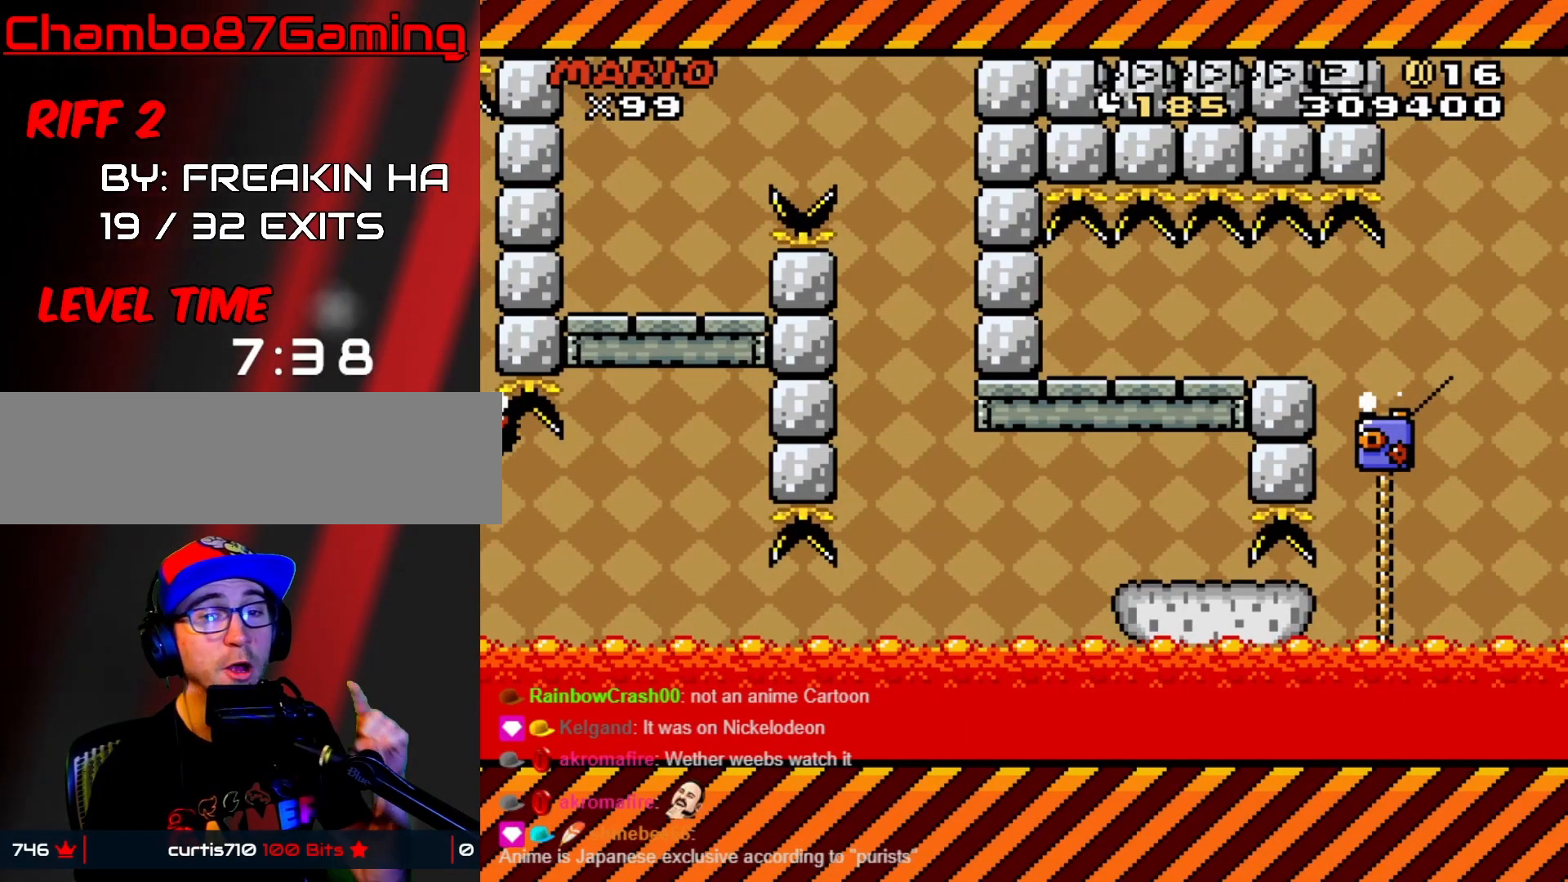
{"buttons": [], "events": []}
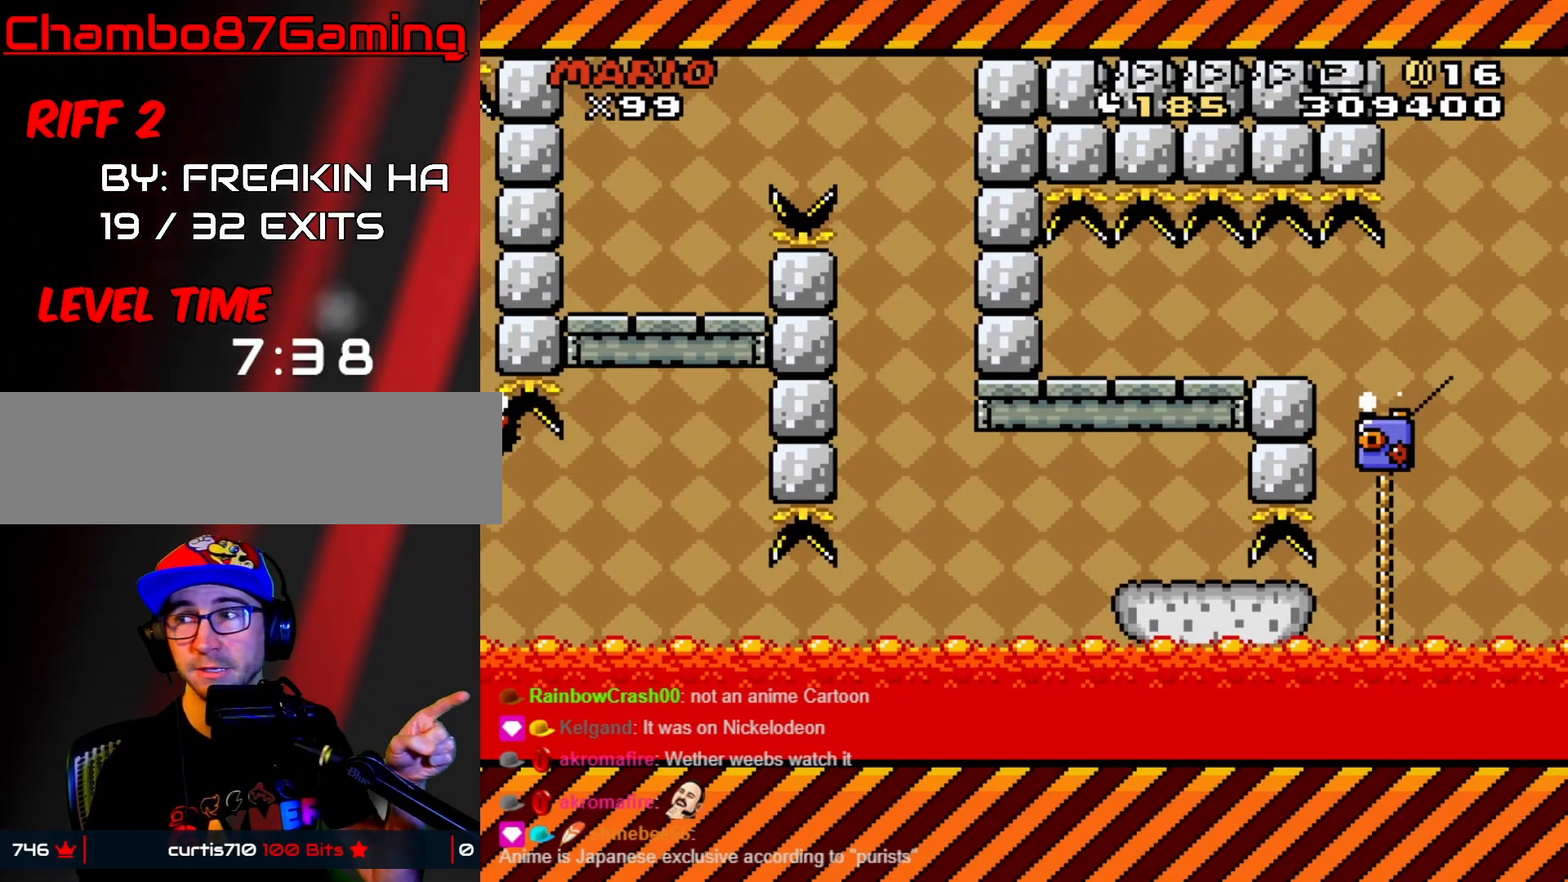
{"buttons": [], "events": []}
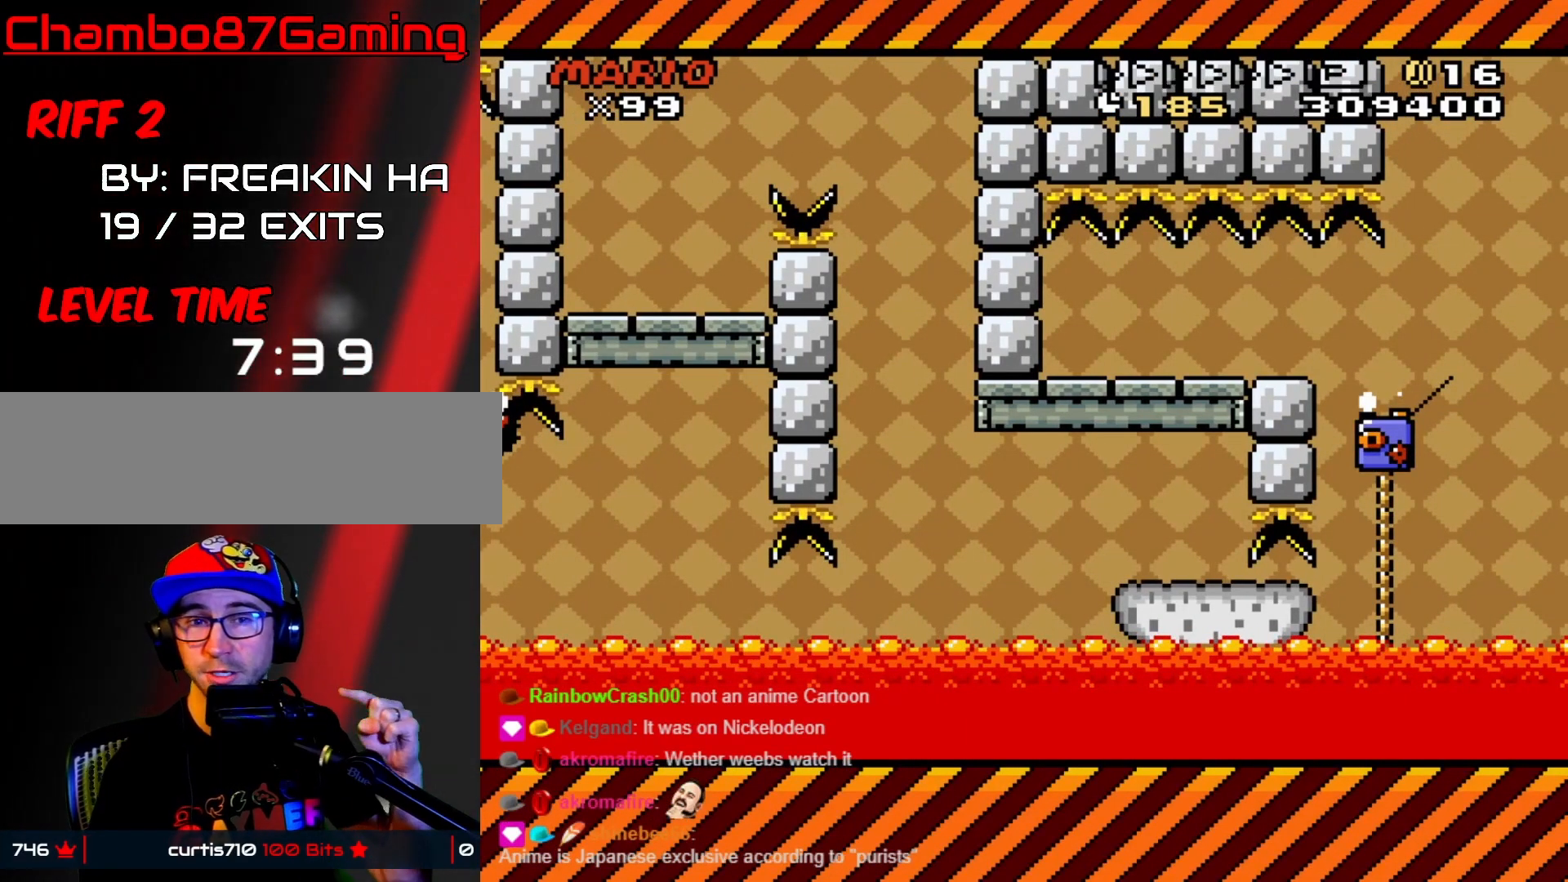
{"buttons": [], "events": []}
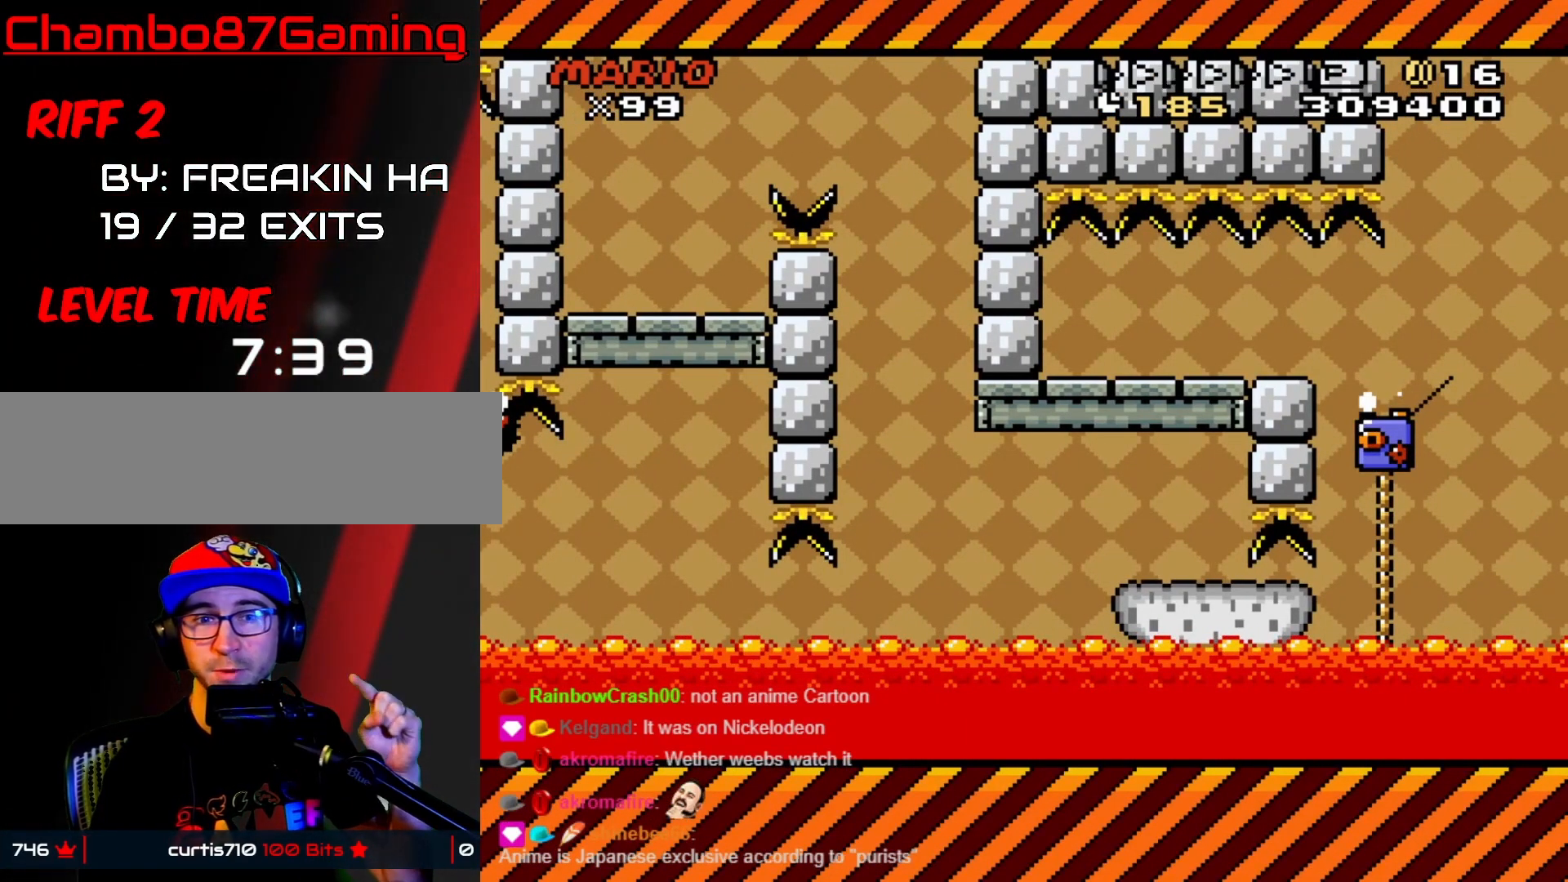
{"buttons": [], "events": []}
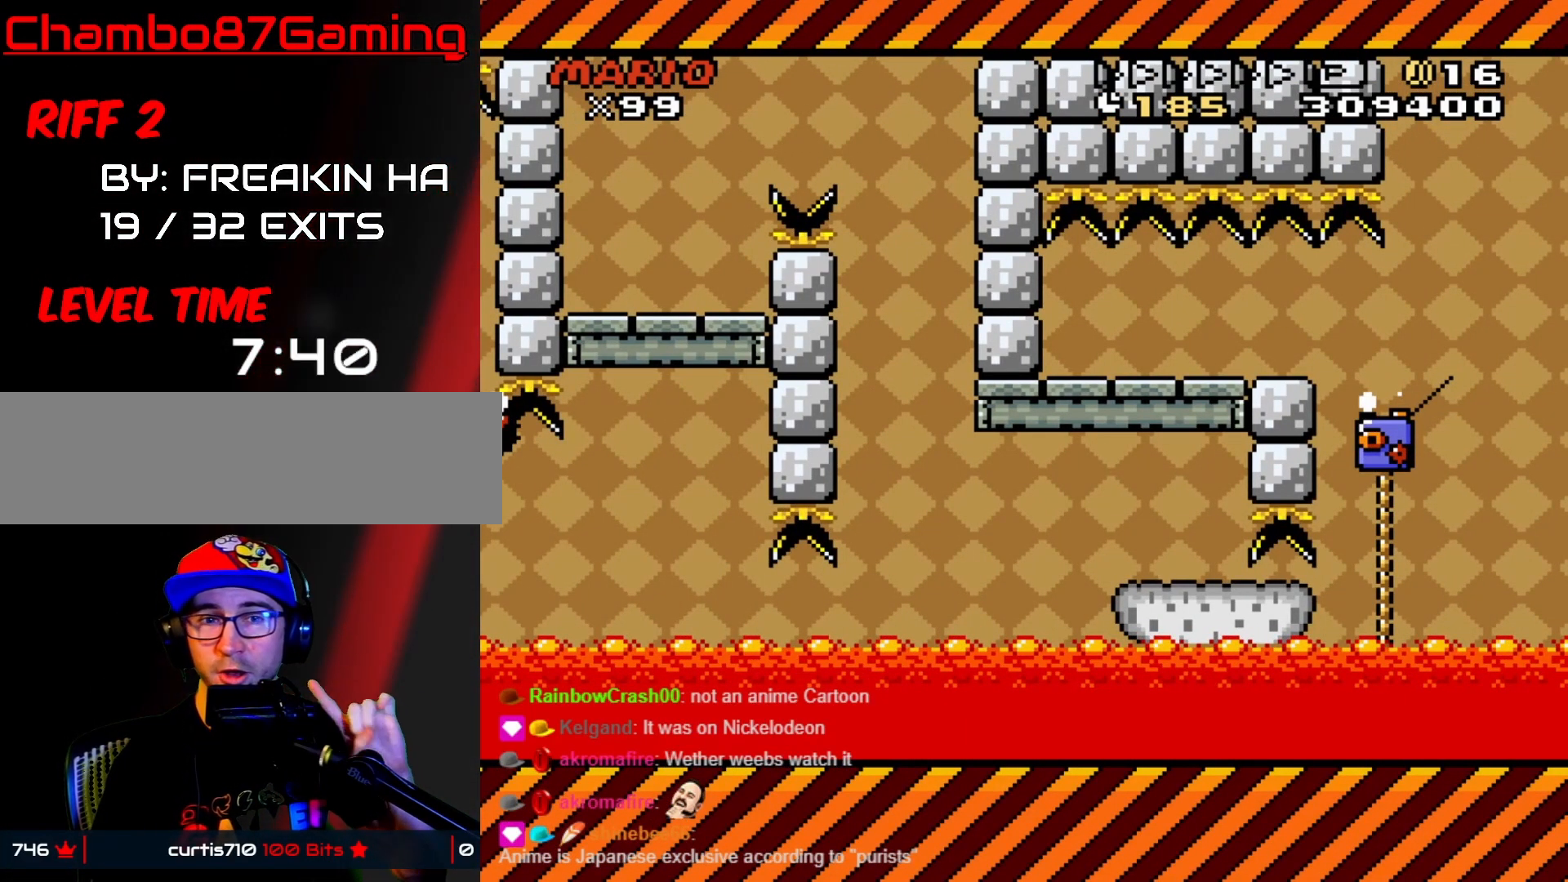
{"buttons": [], "events": []}
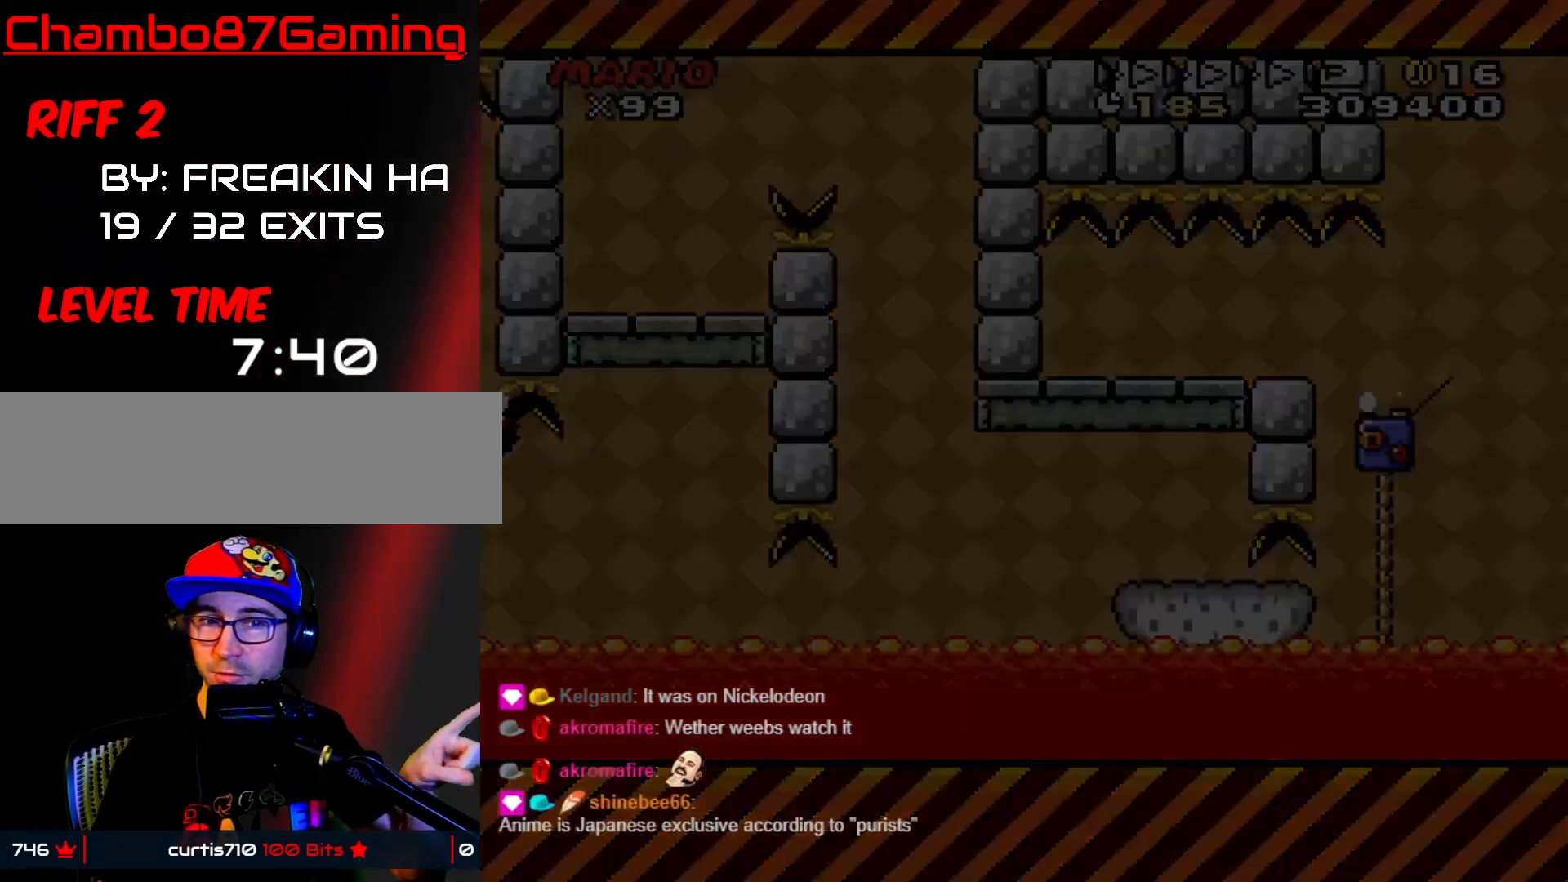
{"buttons": [], "events": [[67, "A", "down"], [217, "A", "up"]]}
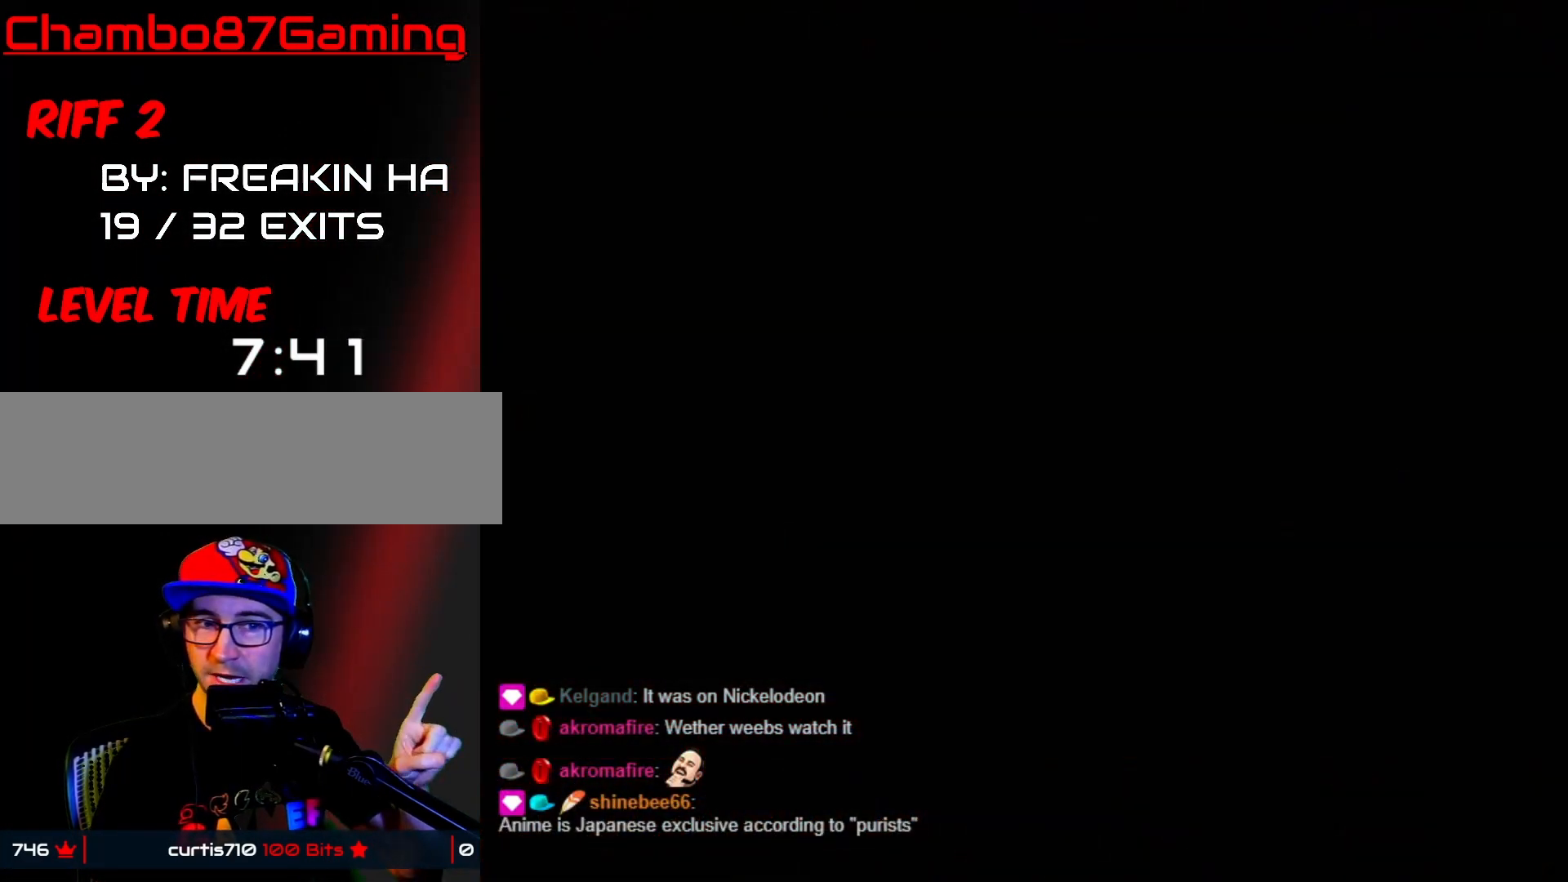
{"buttons": [], "events": []}
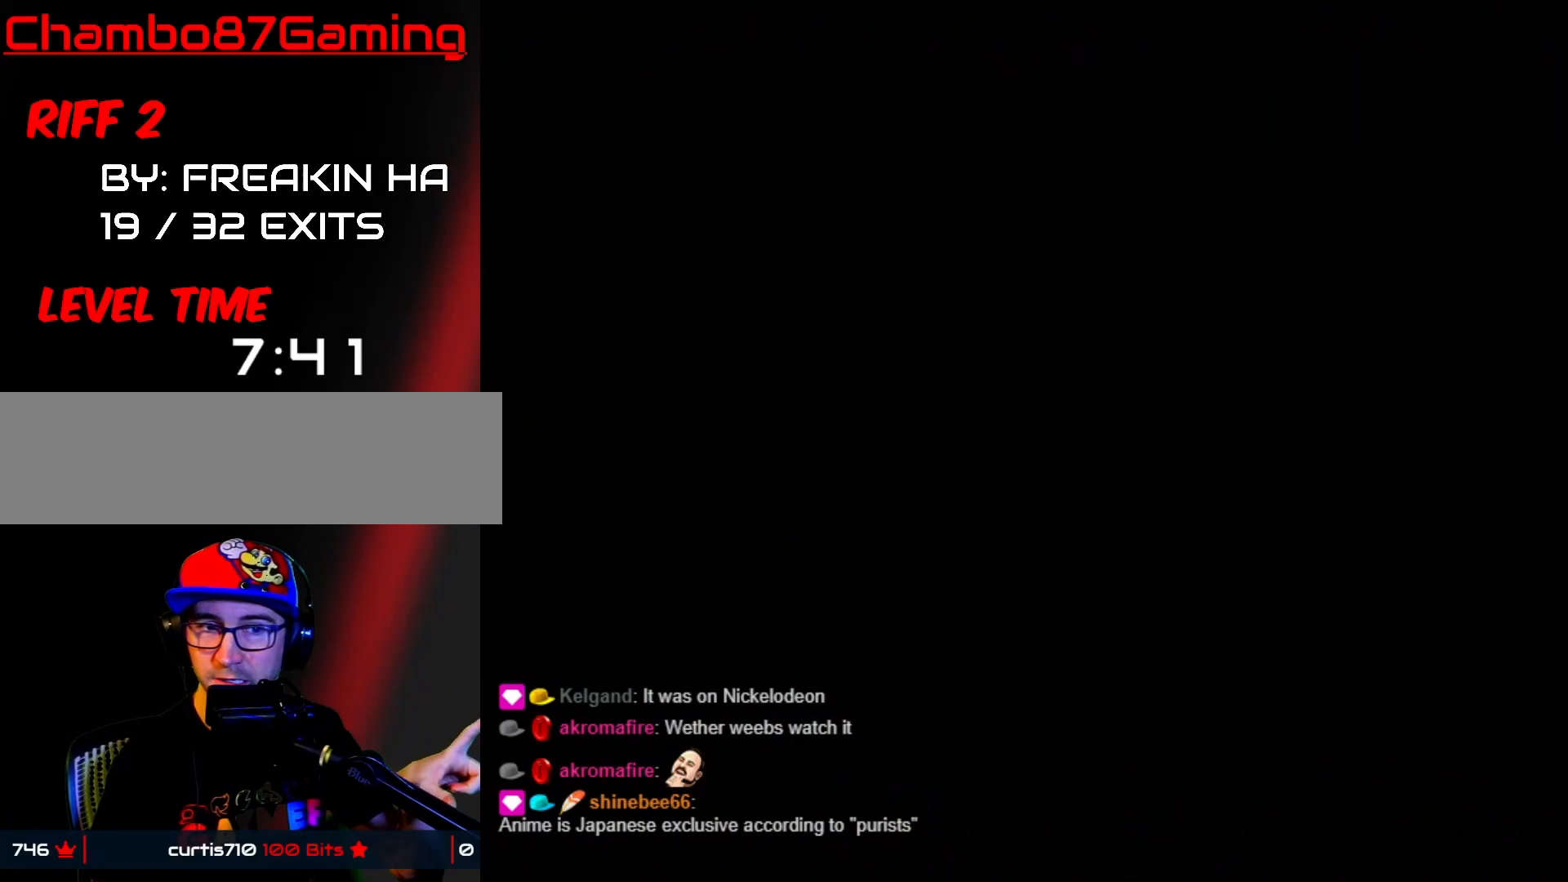
{"buttons": [], "events": [[33, "A", "down"], [200, "A", "up"]]}
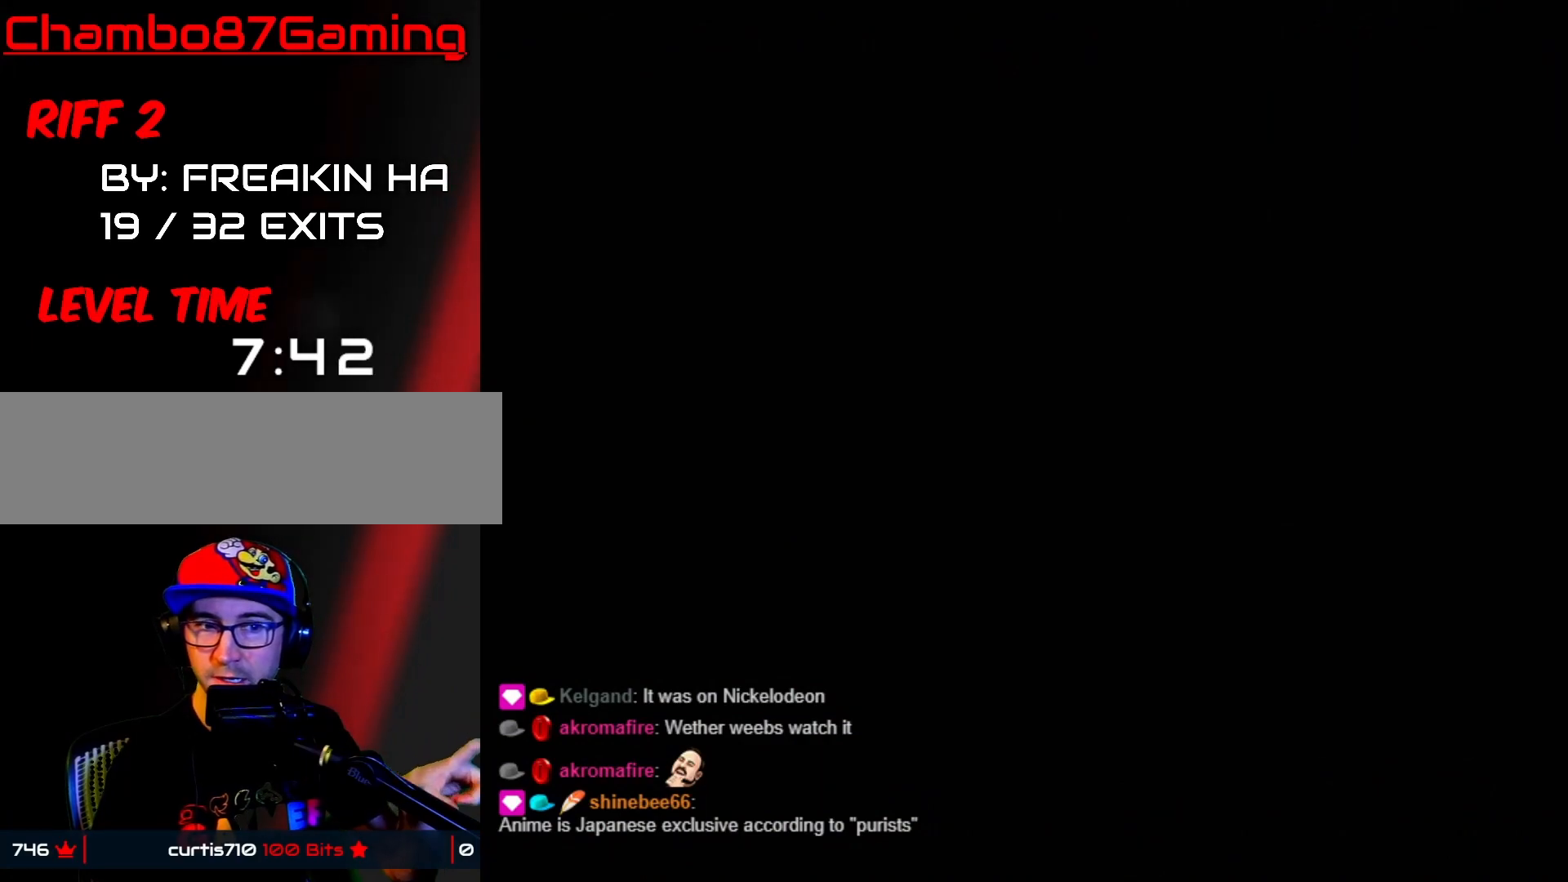
{"buttons": [], "events": []}
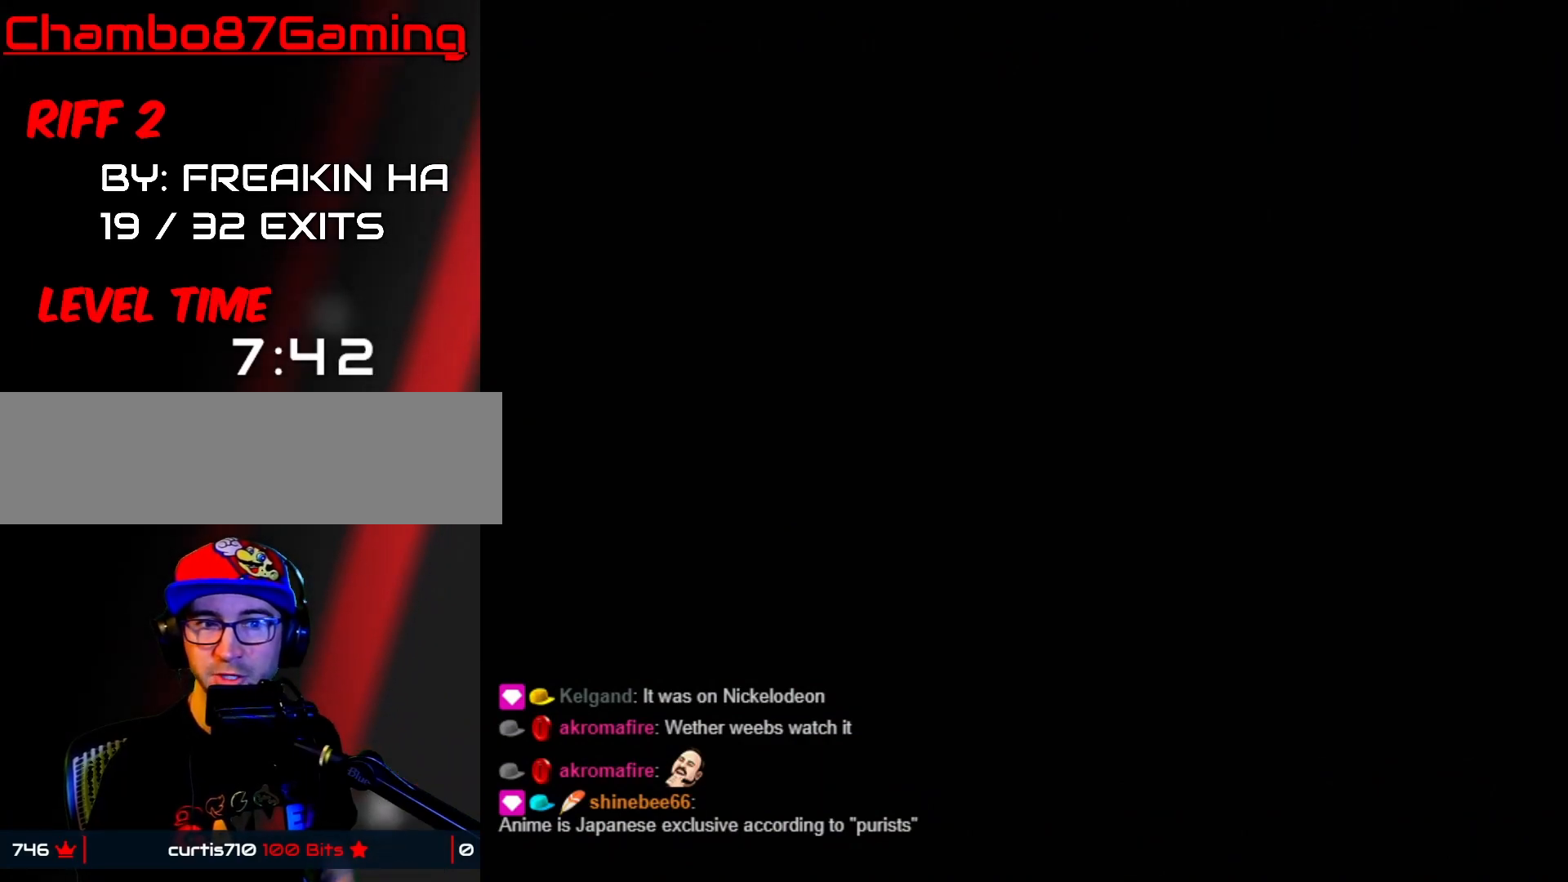
{"buttons": [], "events": []}
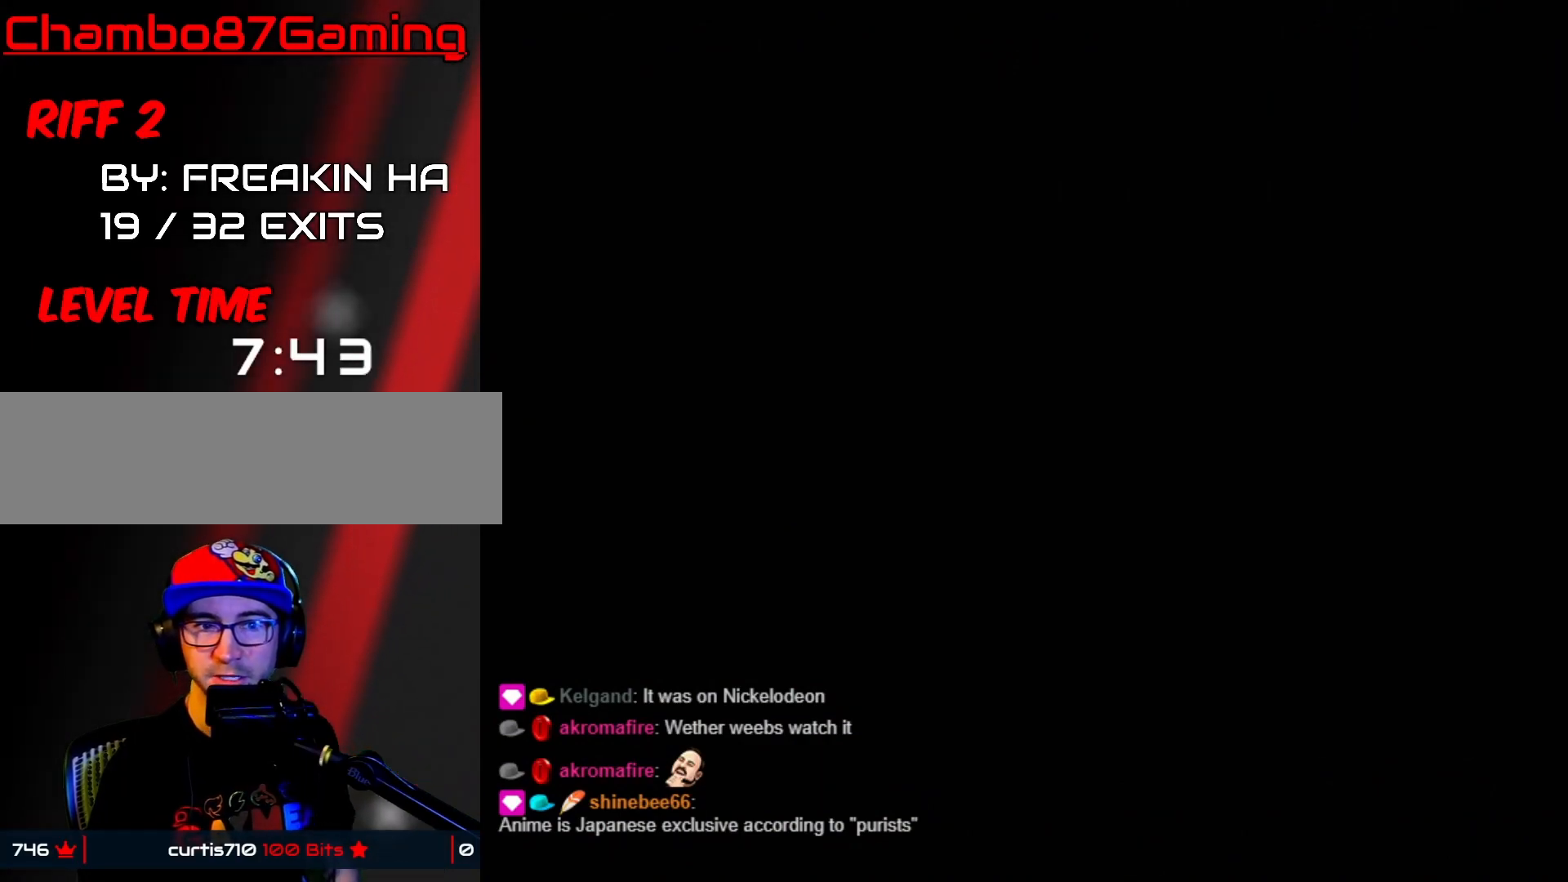
{"buttons": [], "events": []}
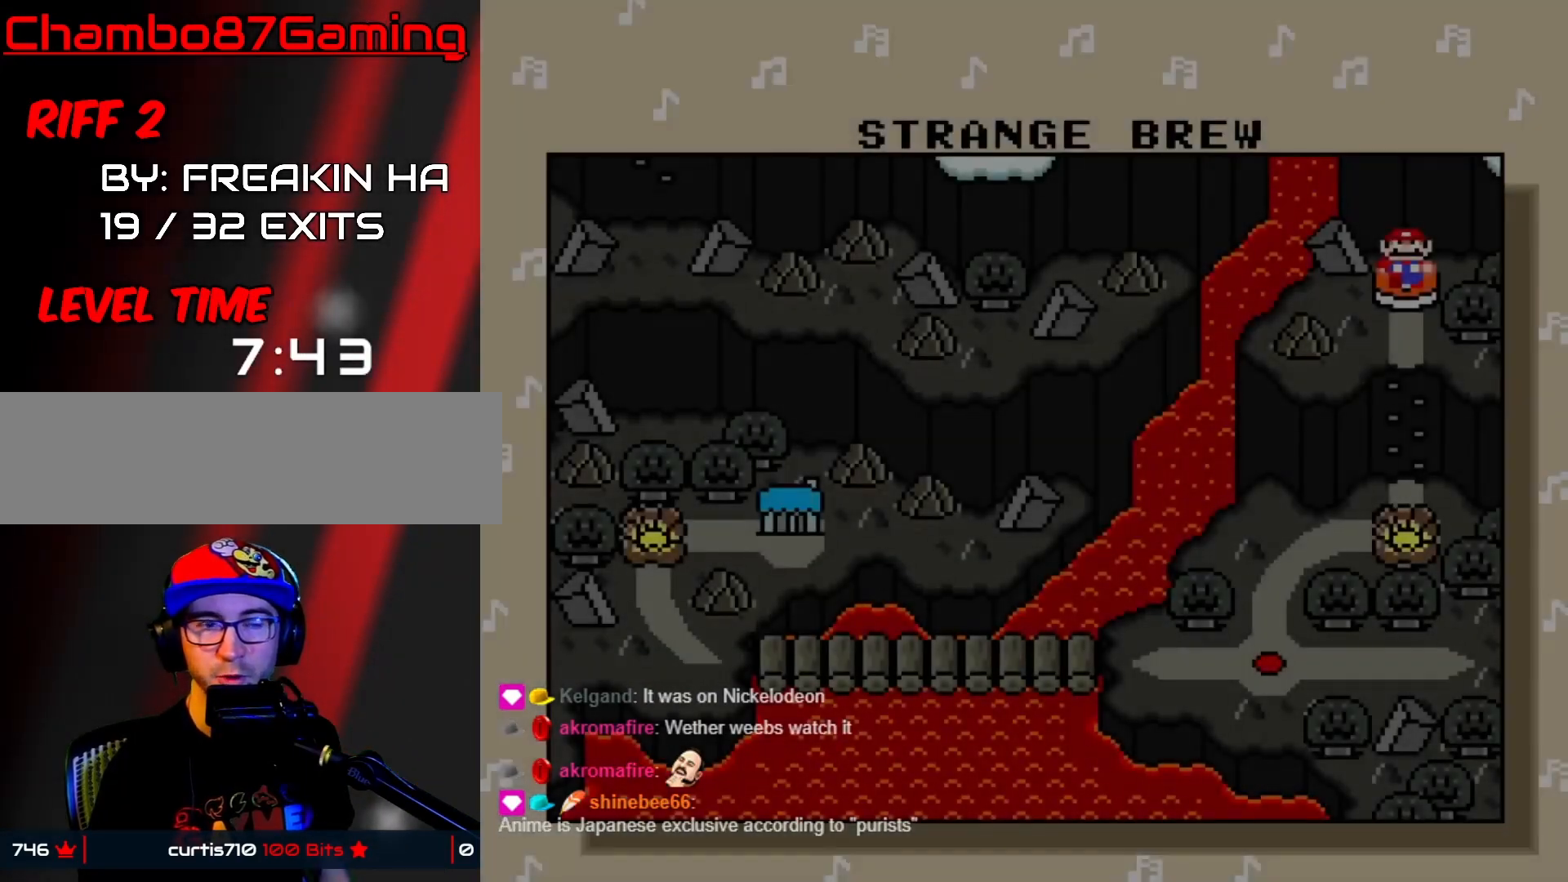
{"buttons": [], "events": [[233, "A", "down"], [400, "A", "up"]]}
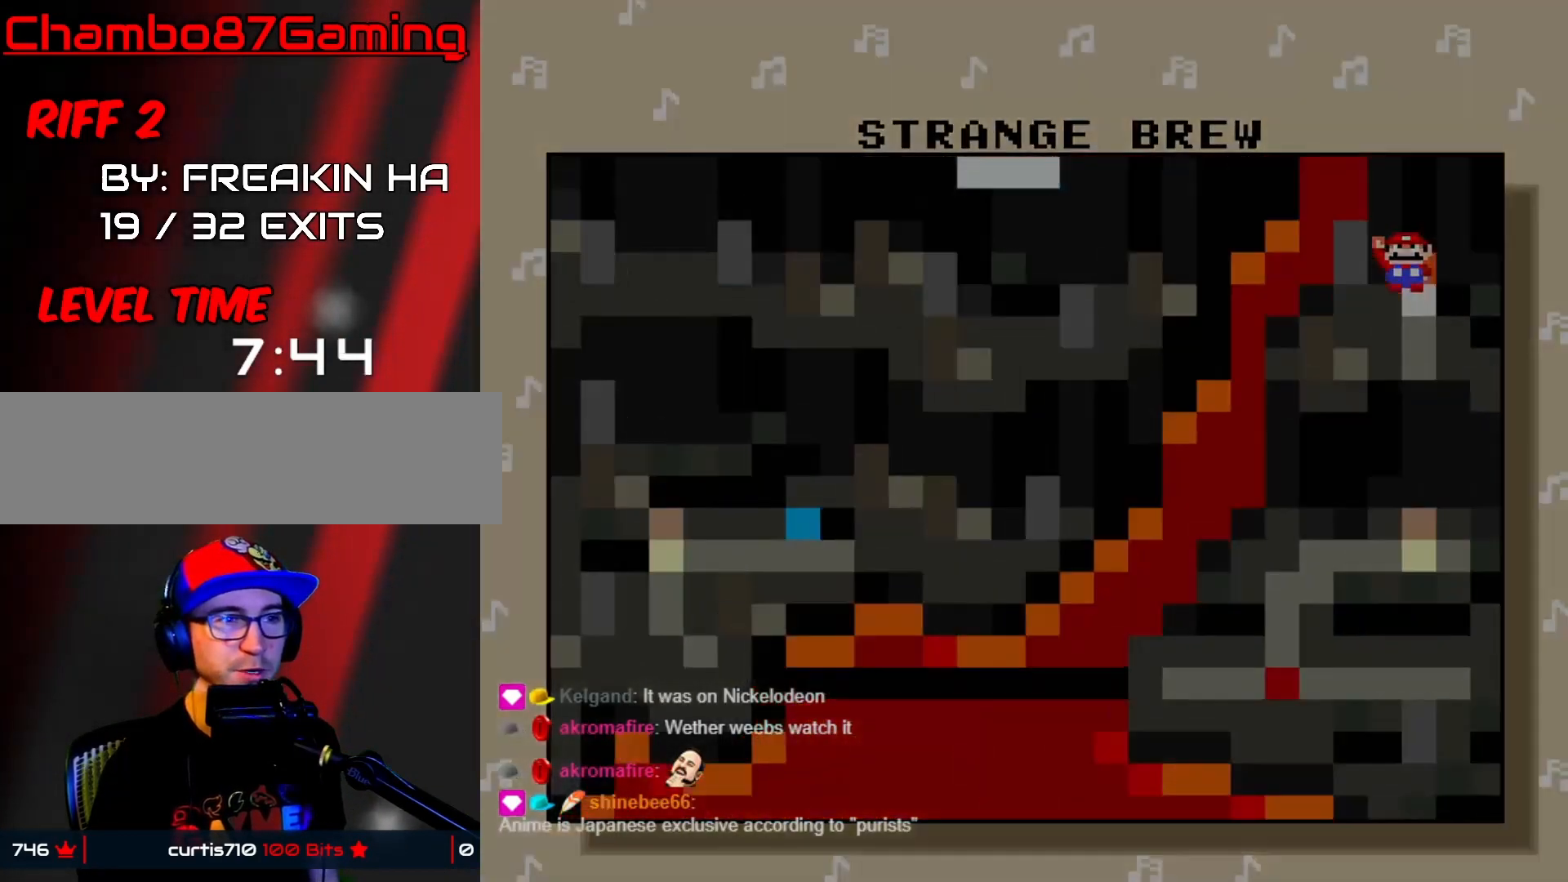
{"buttons": [], "events": []}
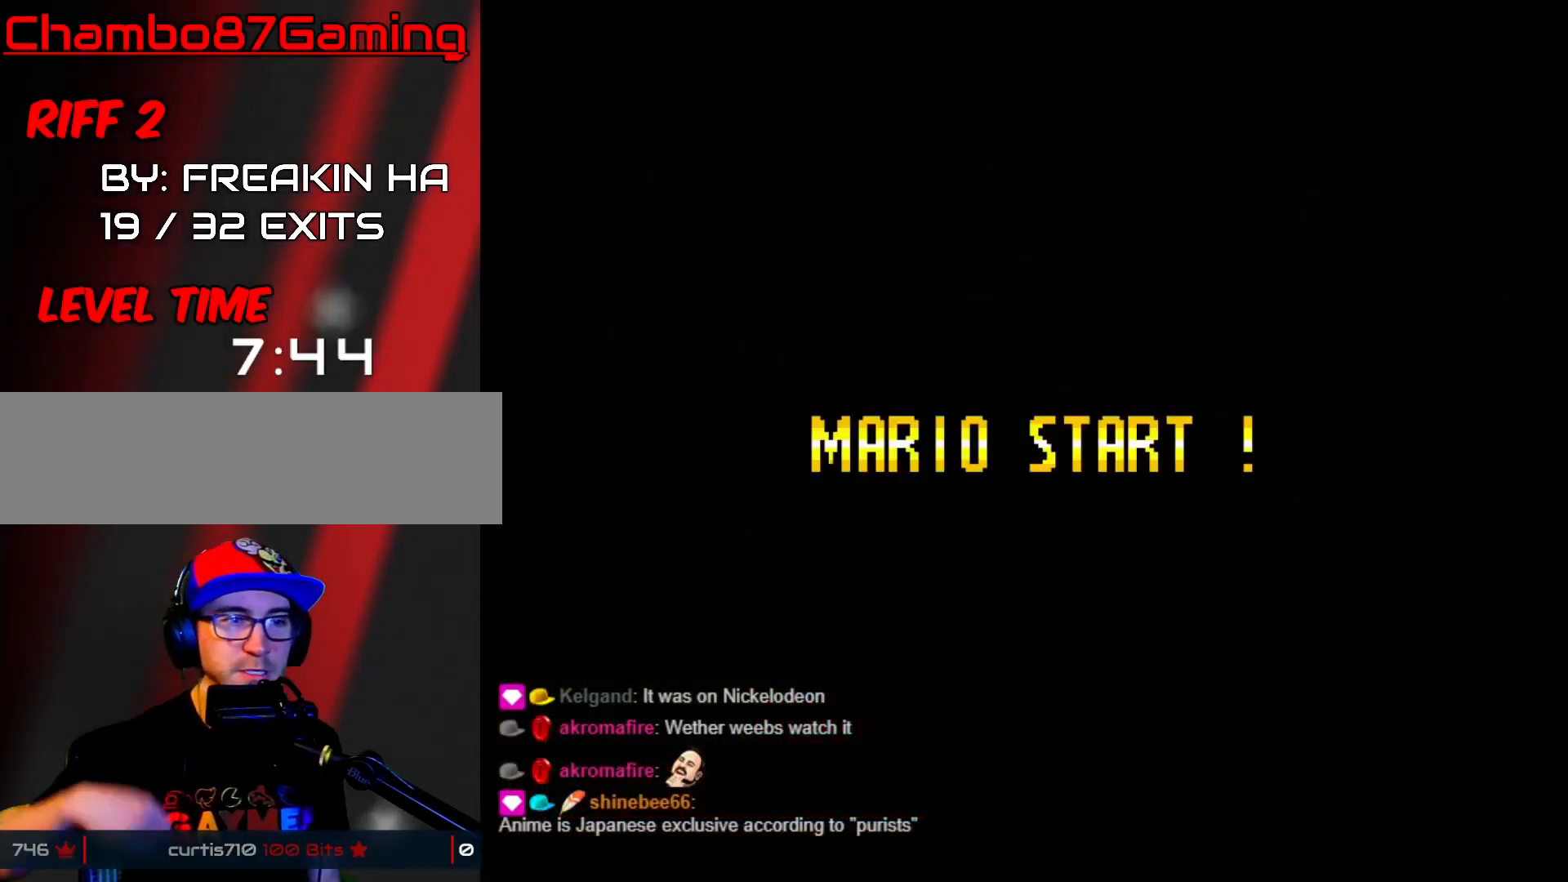
{"buttons": [], "events": []}
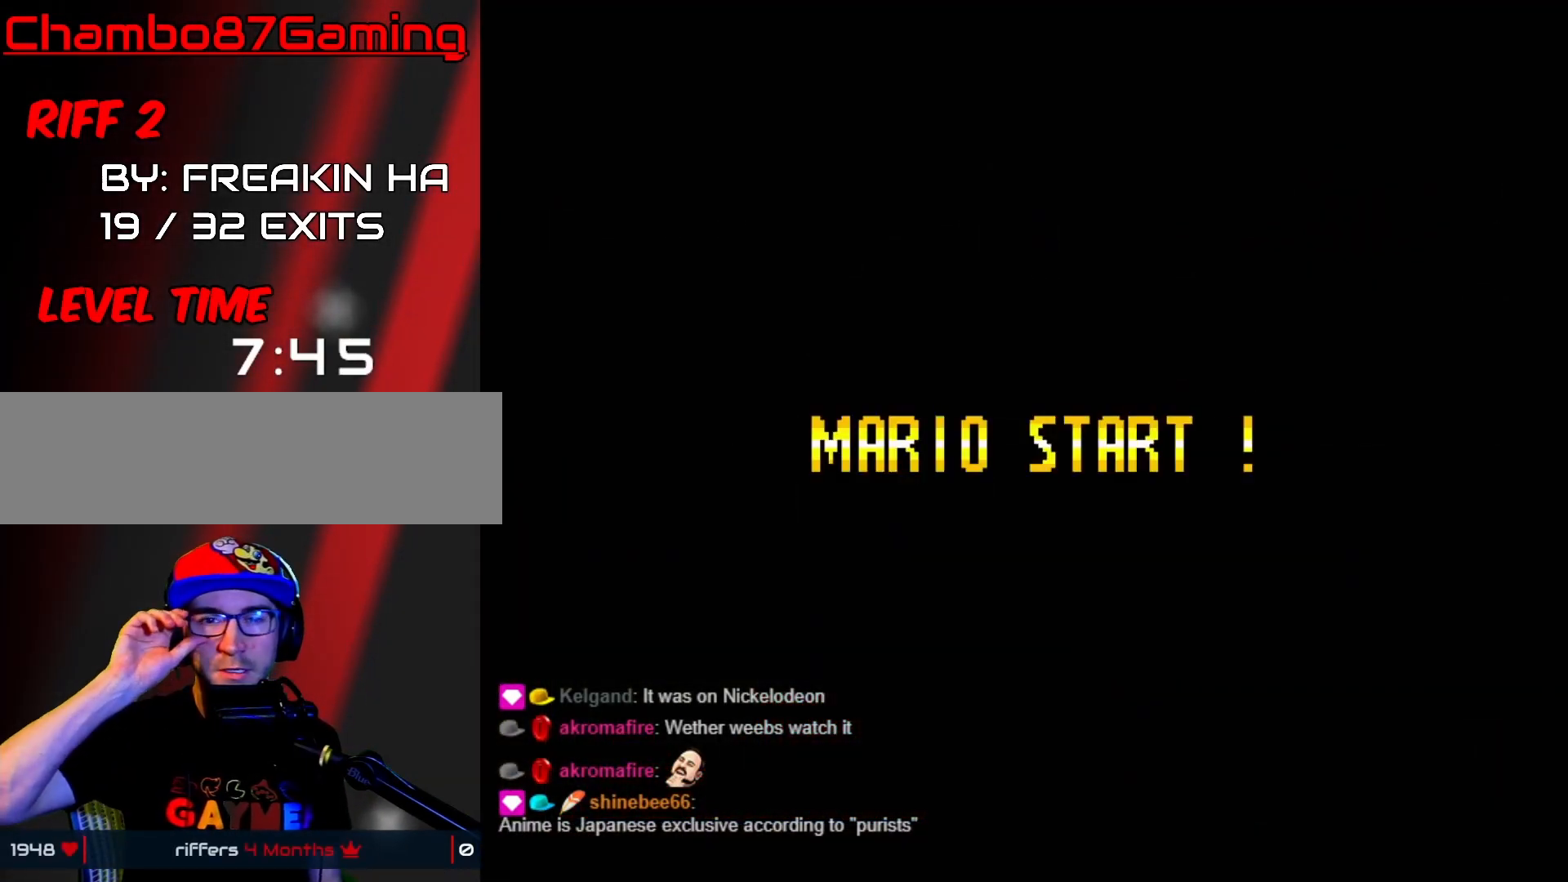
{"buttons": [], "events": []}
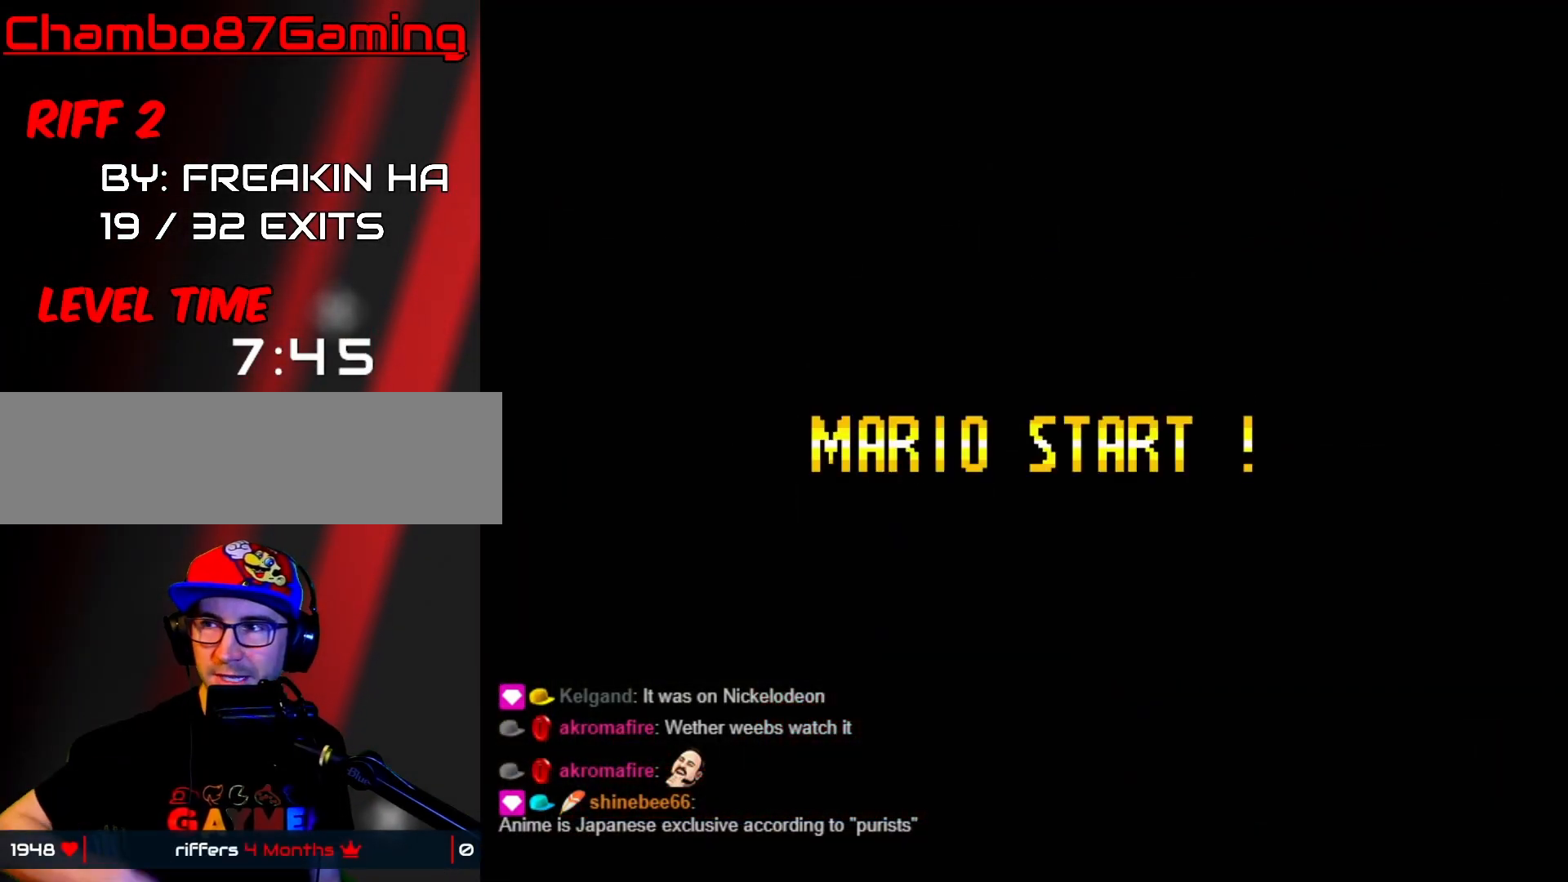
{"buttons": [], "events": []}
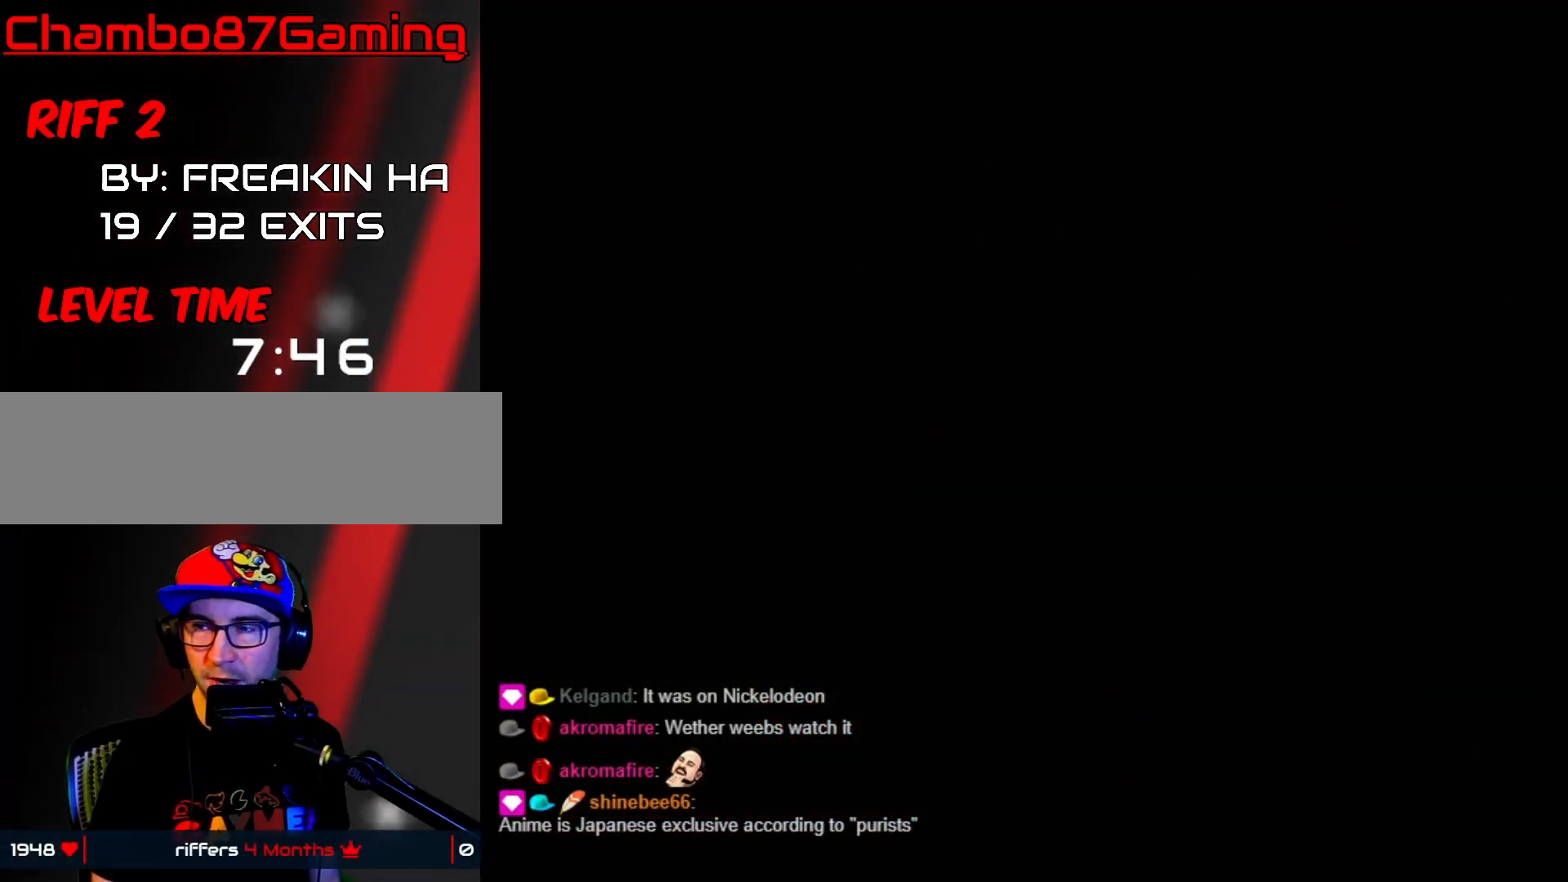
{"buttons": [], "events": []}
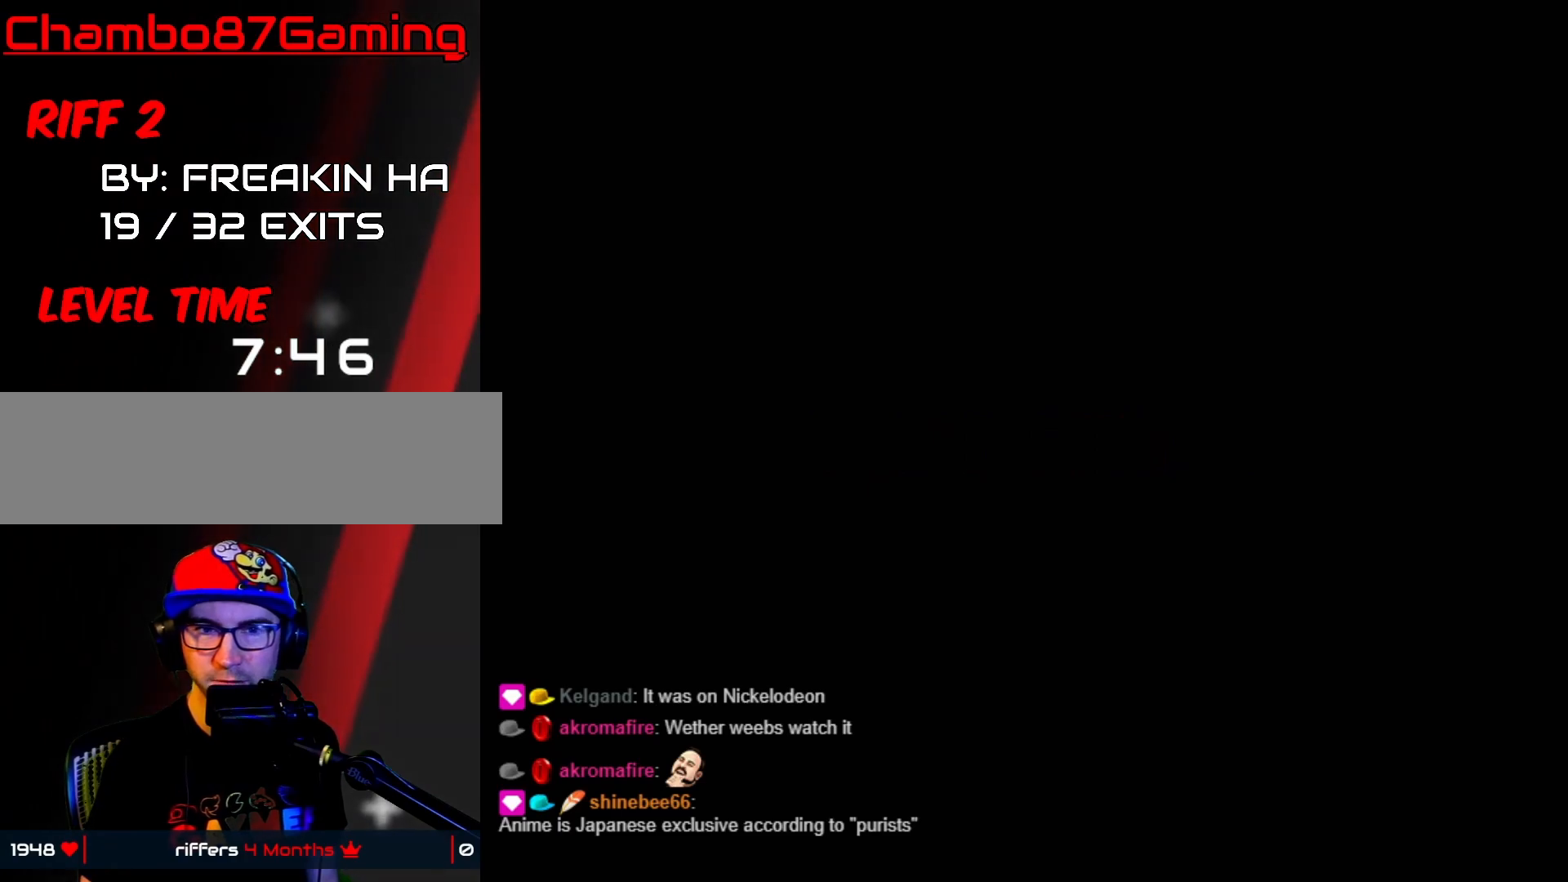
{"buttons": [], "events": []}
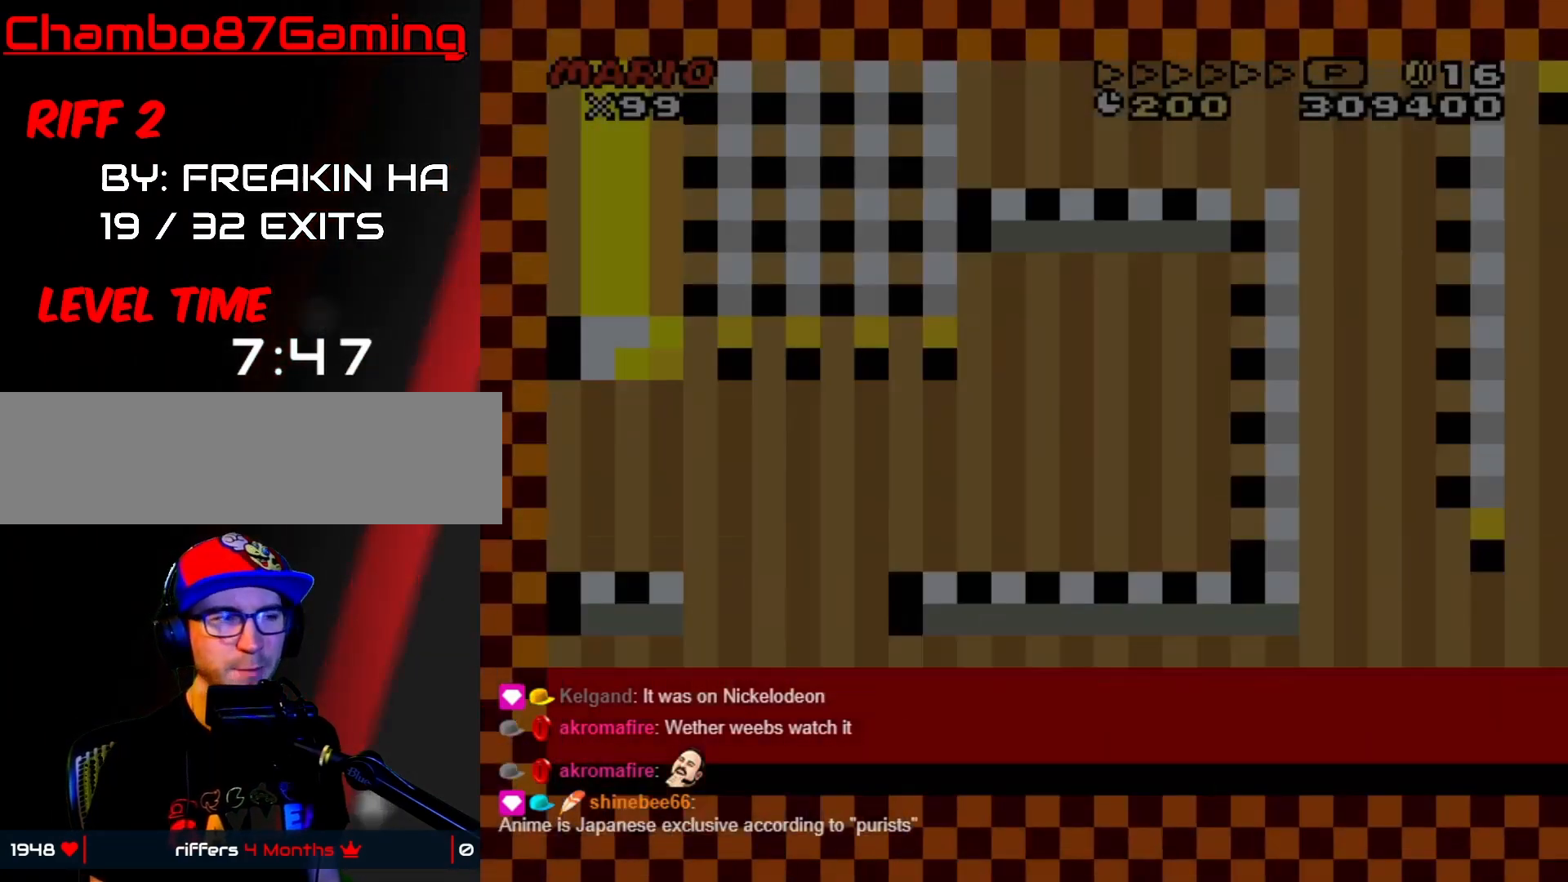
{"buttons": ["Y"], "events": [[83, "DPAD_RIGHT", "down"], [83, "Y", "down"], [317, "DPAD_RIGHT", "up"]]}
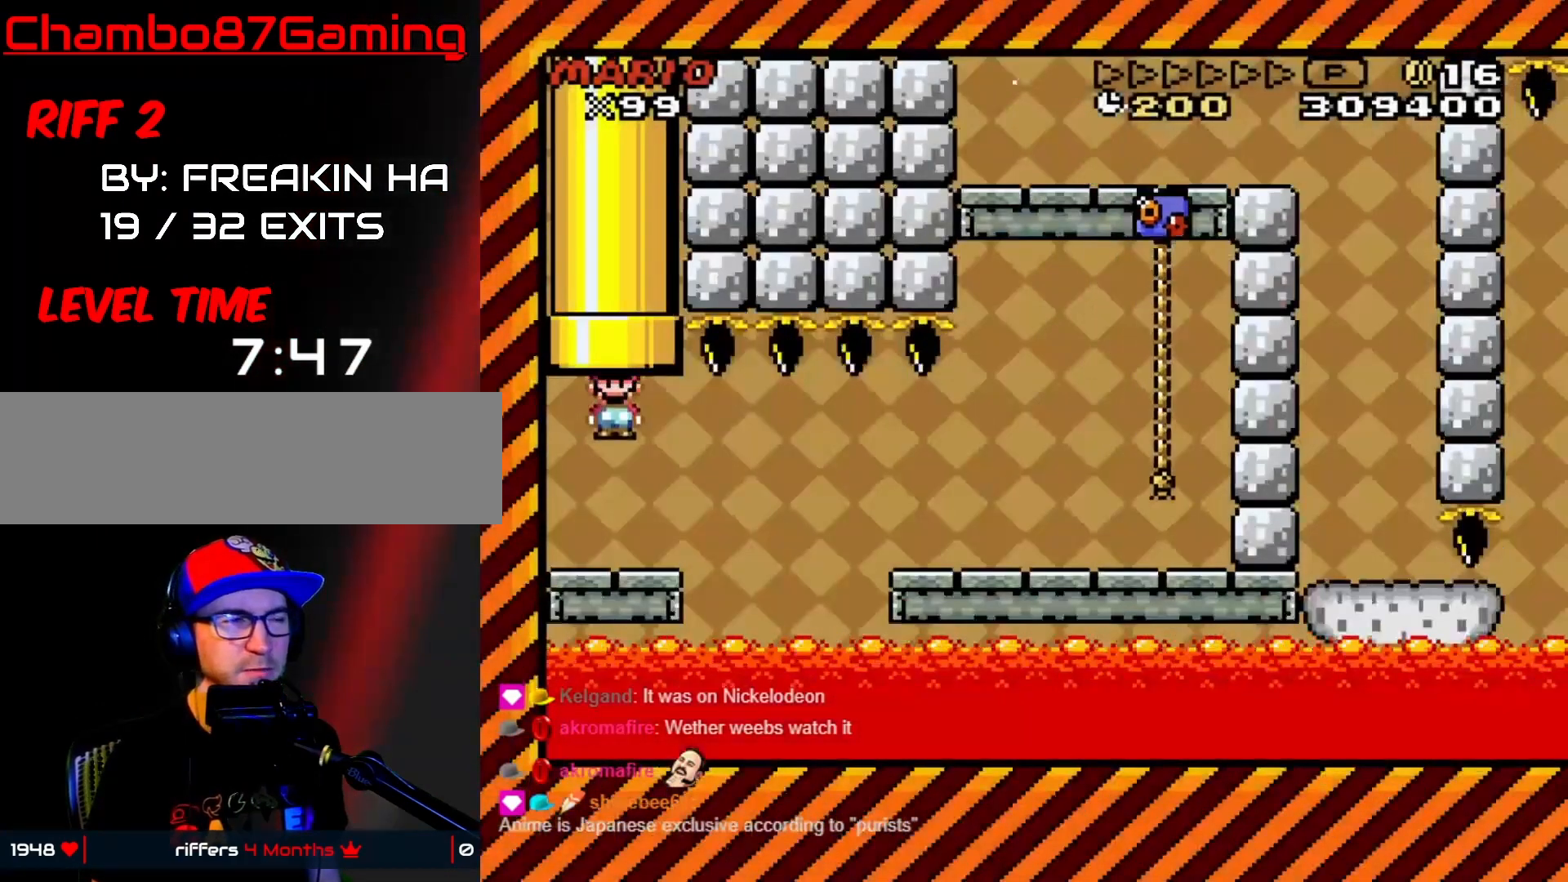
{"buttons": ["Y", "DPAD_RIGHT"], "events": [[350, "DPAD_RIGHT", "down"]]}
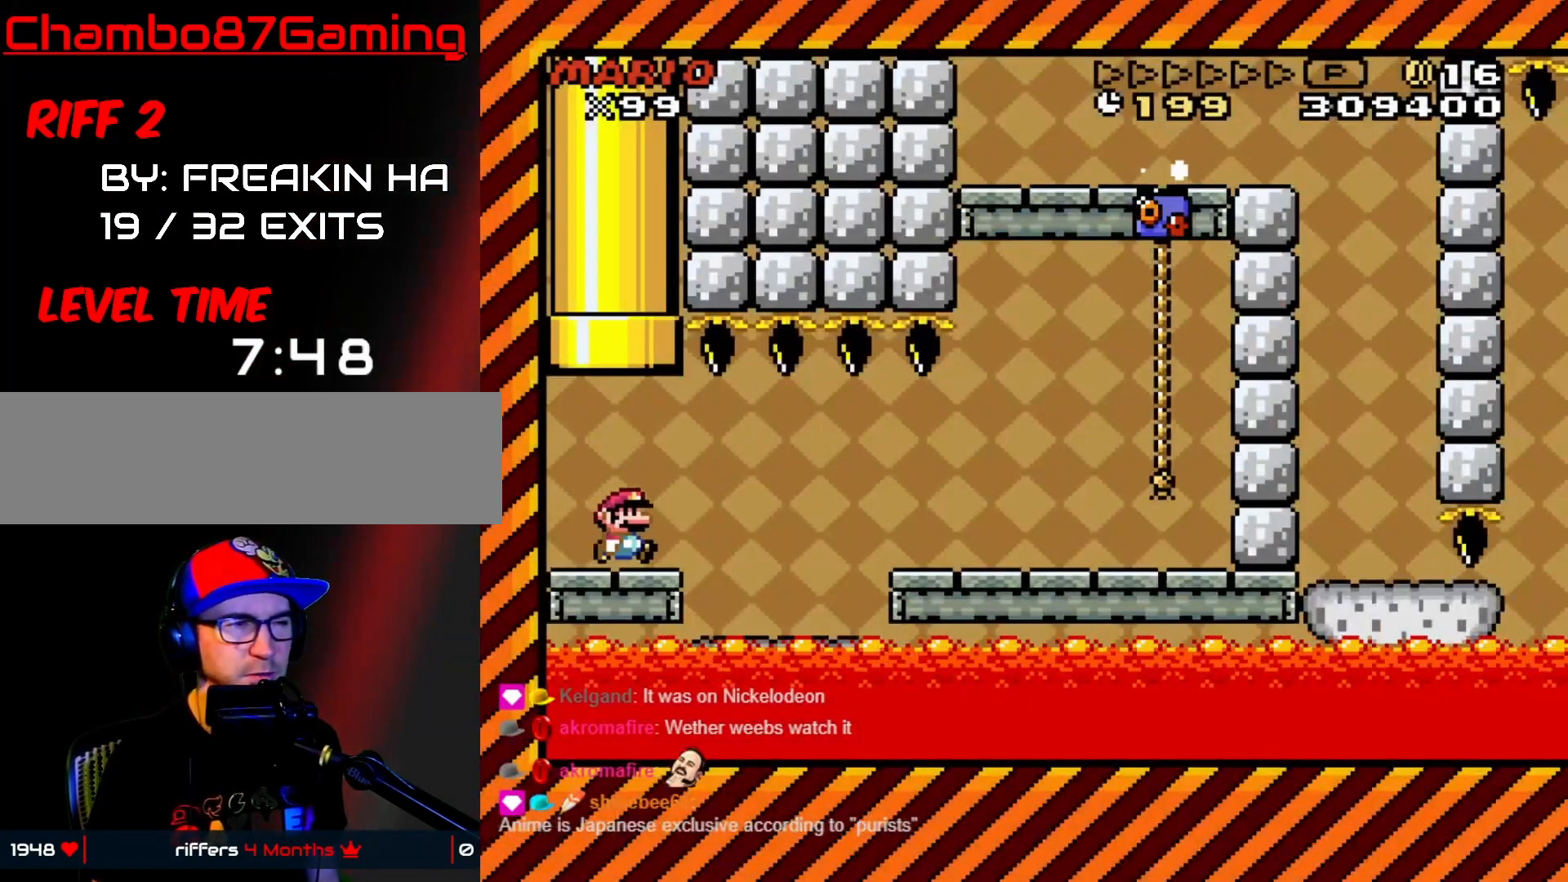
{"buttons": ["Y", "DPAD_RIGHT"], "events": [[267, "DPAD_RIGHT", "up"], [283, "DPAD_LEFT", "down"], [367, "DPAD_LEFT", "up"], [367, "DPAD_RIGHT", "down"]]}
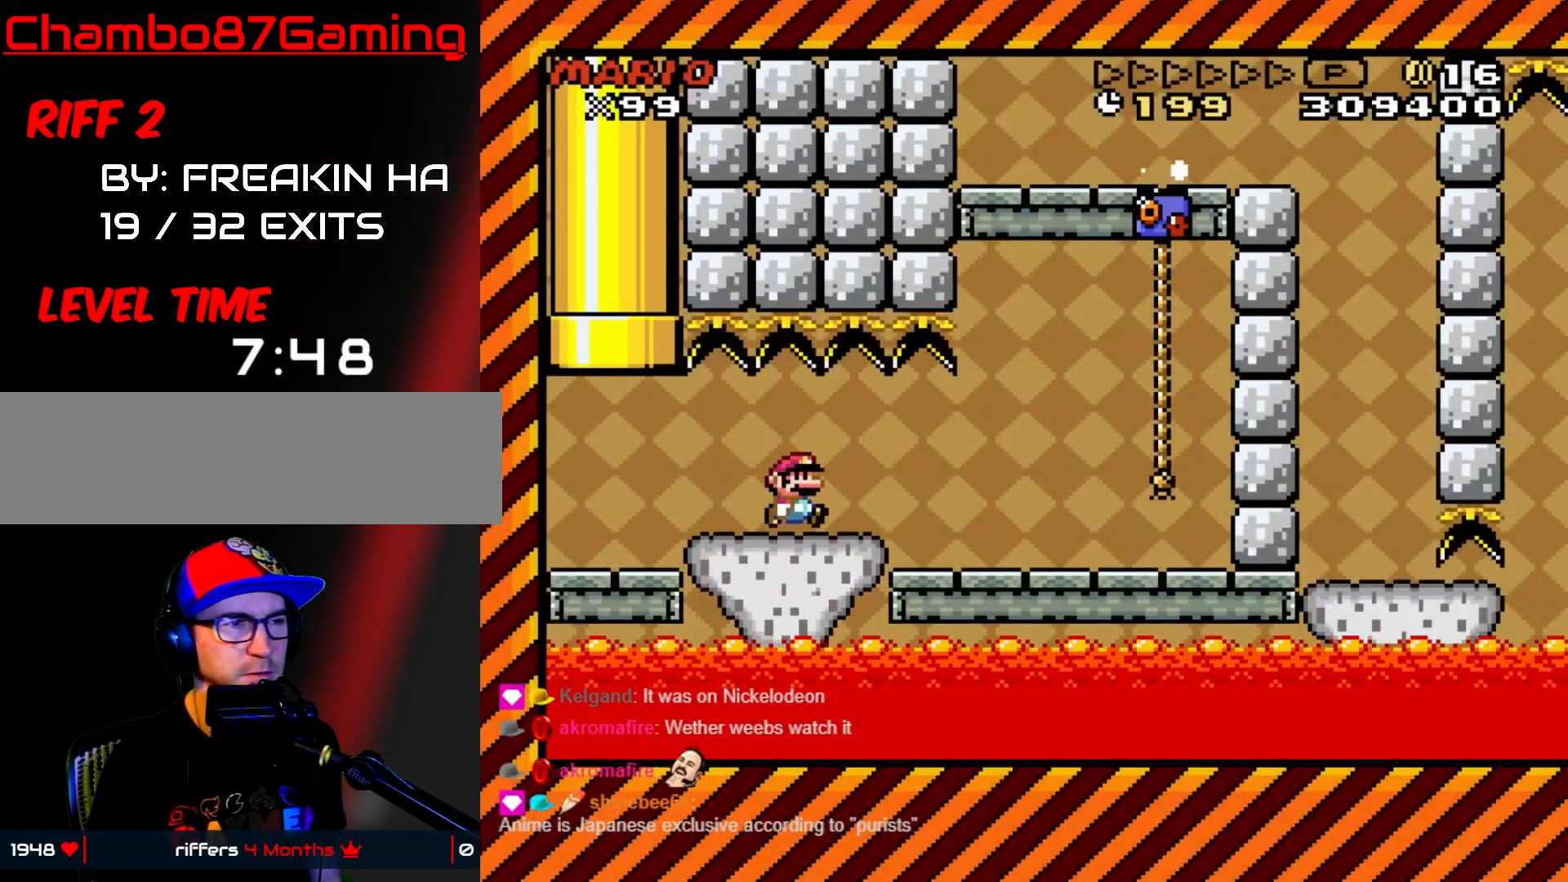
{"buttons": ["Y", "DPAD_LEFT"], "events": [[417, "DPAD_LEFT", "down"], [417, "DPAD_RIGHT", "up"]]}
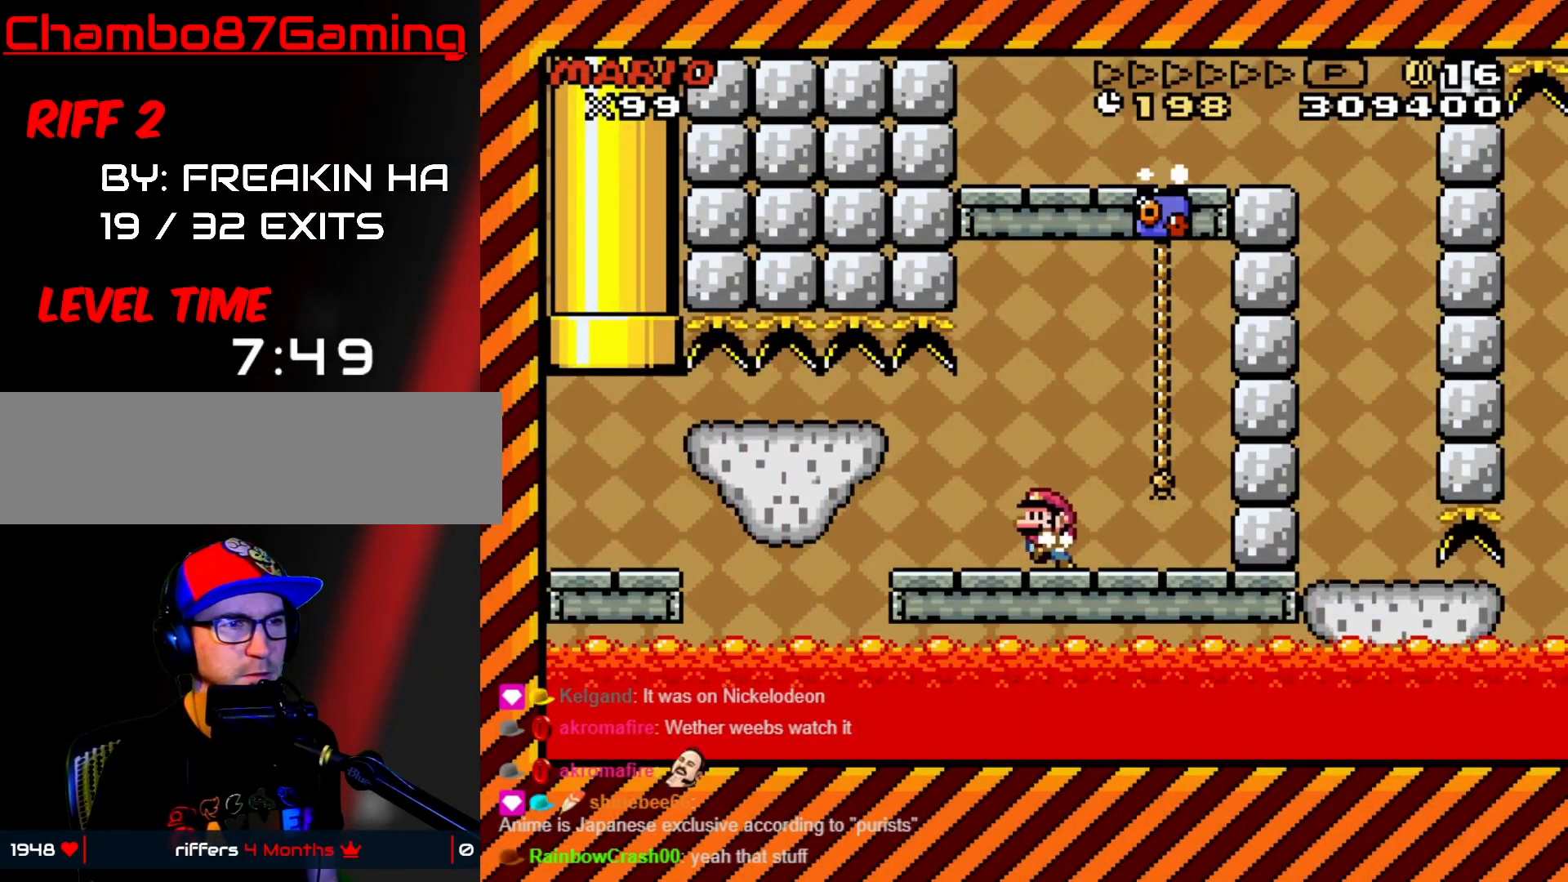
{"buttons": ["B", "Y", "DPAD_UP", "DPAD_RIGHT"], "events": [[83, "B", "down"], [100, "DPAD_LEFT", "up"], [117, "DPAD_RIGHT", "down"], [300, "DPAD_UP", "down"], [367, "B", "up"], [500, "B", "down"]]}
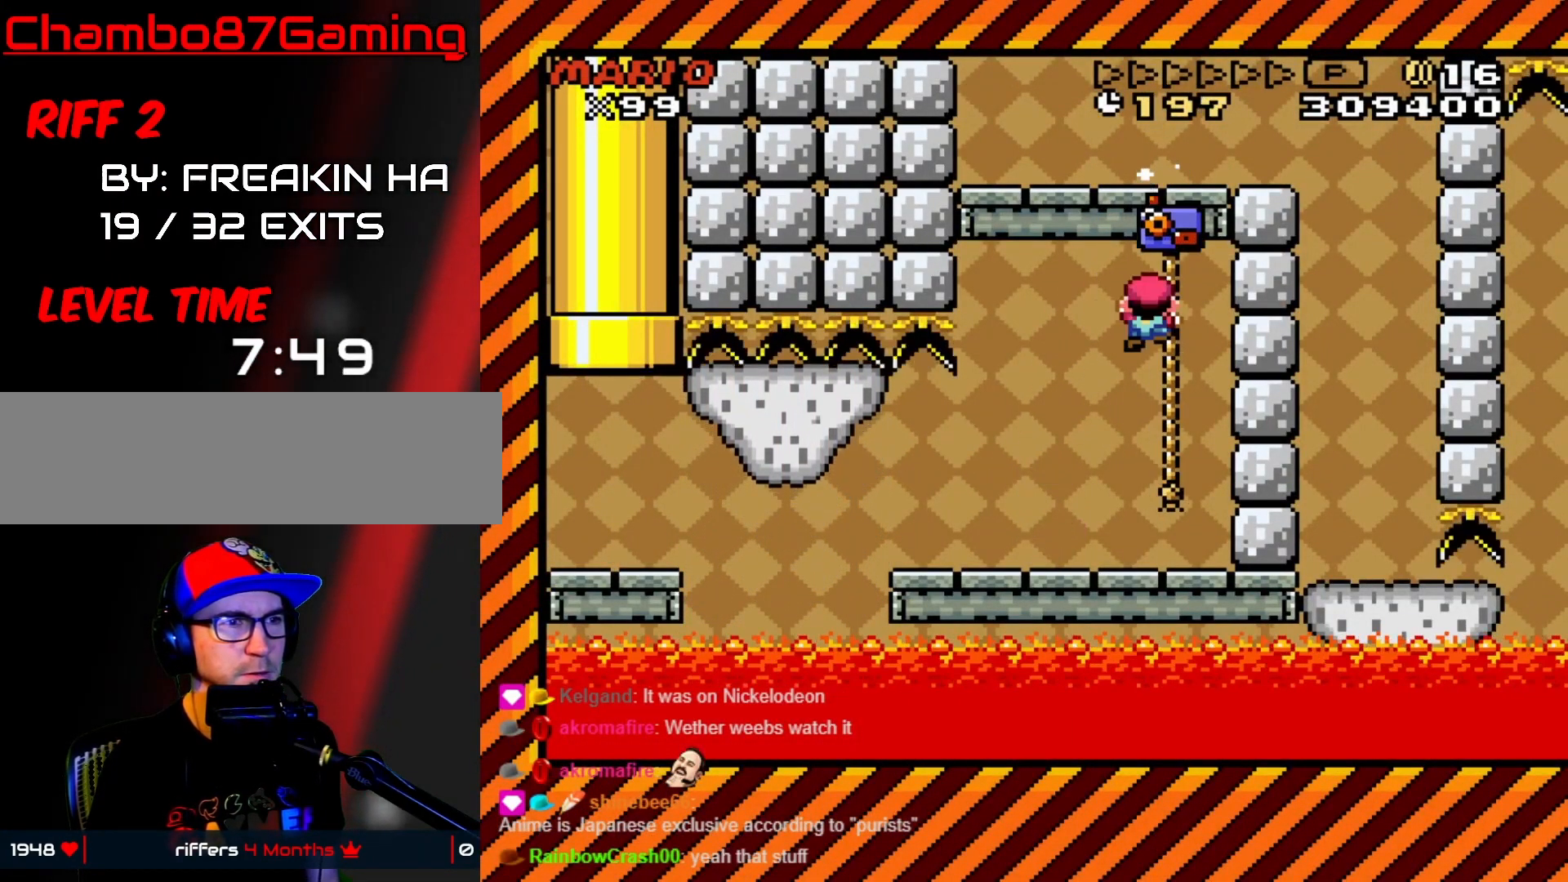
{"buttons": ["Y", "DPAD_LEFT"], "events": [[33, "DPAD_UP", "up"], [283, "B", "up"], [483, "DPAD_RIGHT", "up"], [500, "DPAD_LEFT", "down"]]}
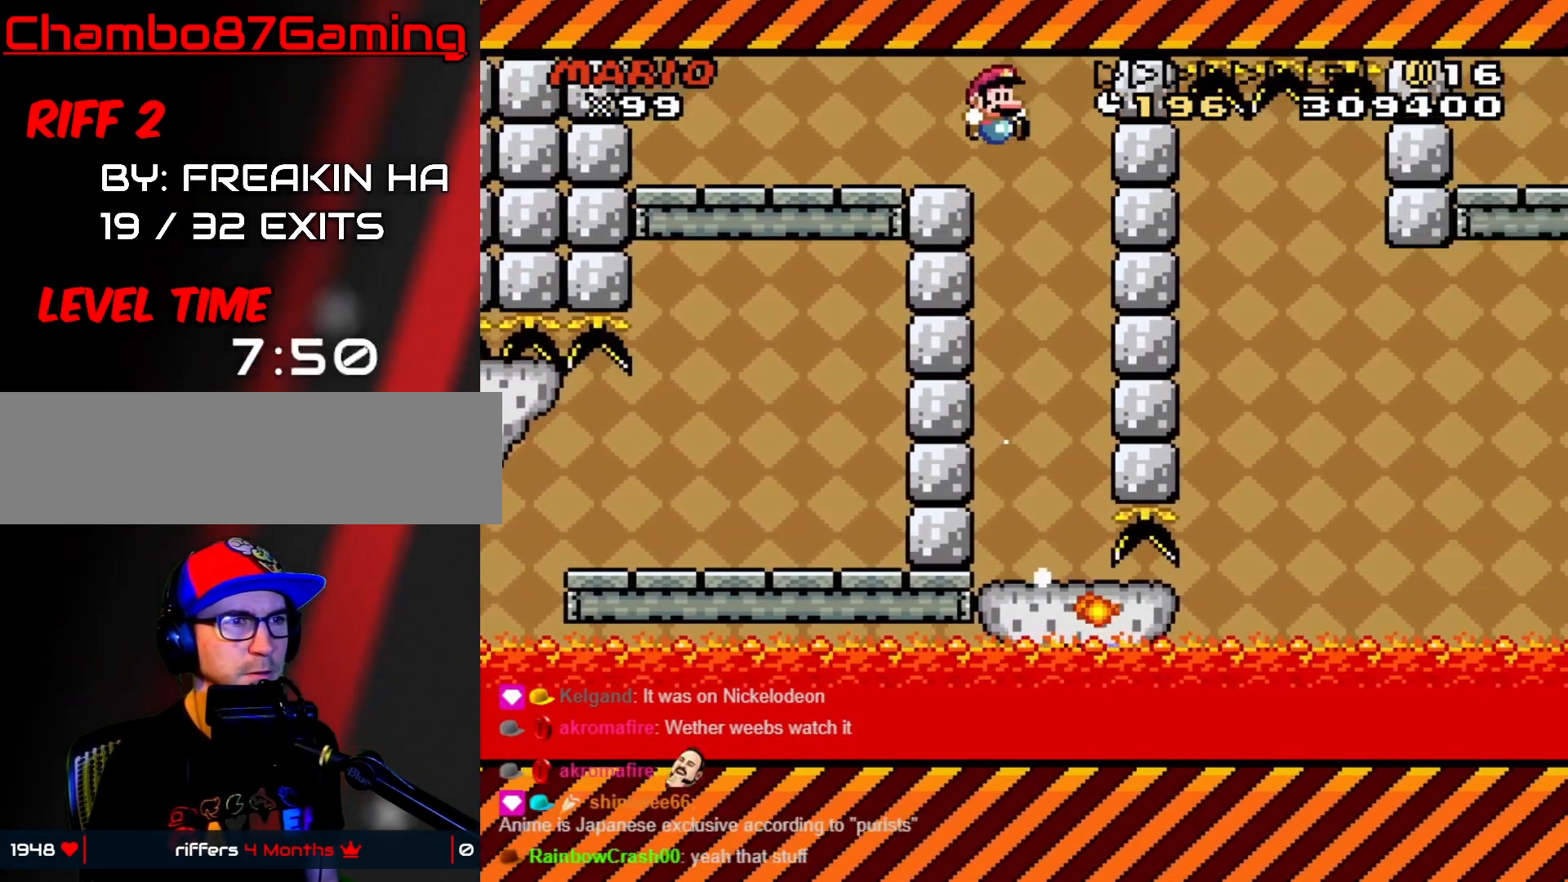
{"buttons": [], "events": [[200, "DPAD_LEFT", "up"], [217, "DPAD_RIGHT", "down"], [283, "Y", "up"], [300, "DPAD_RIGHT", "up"]]}
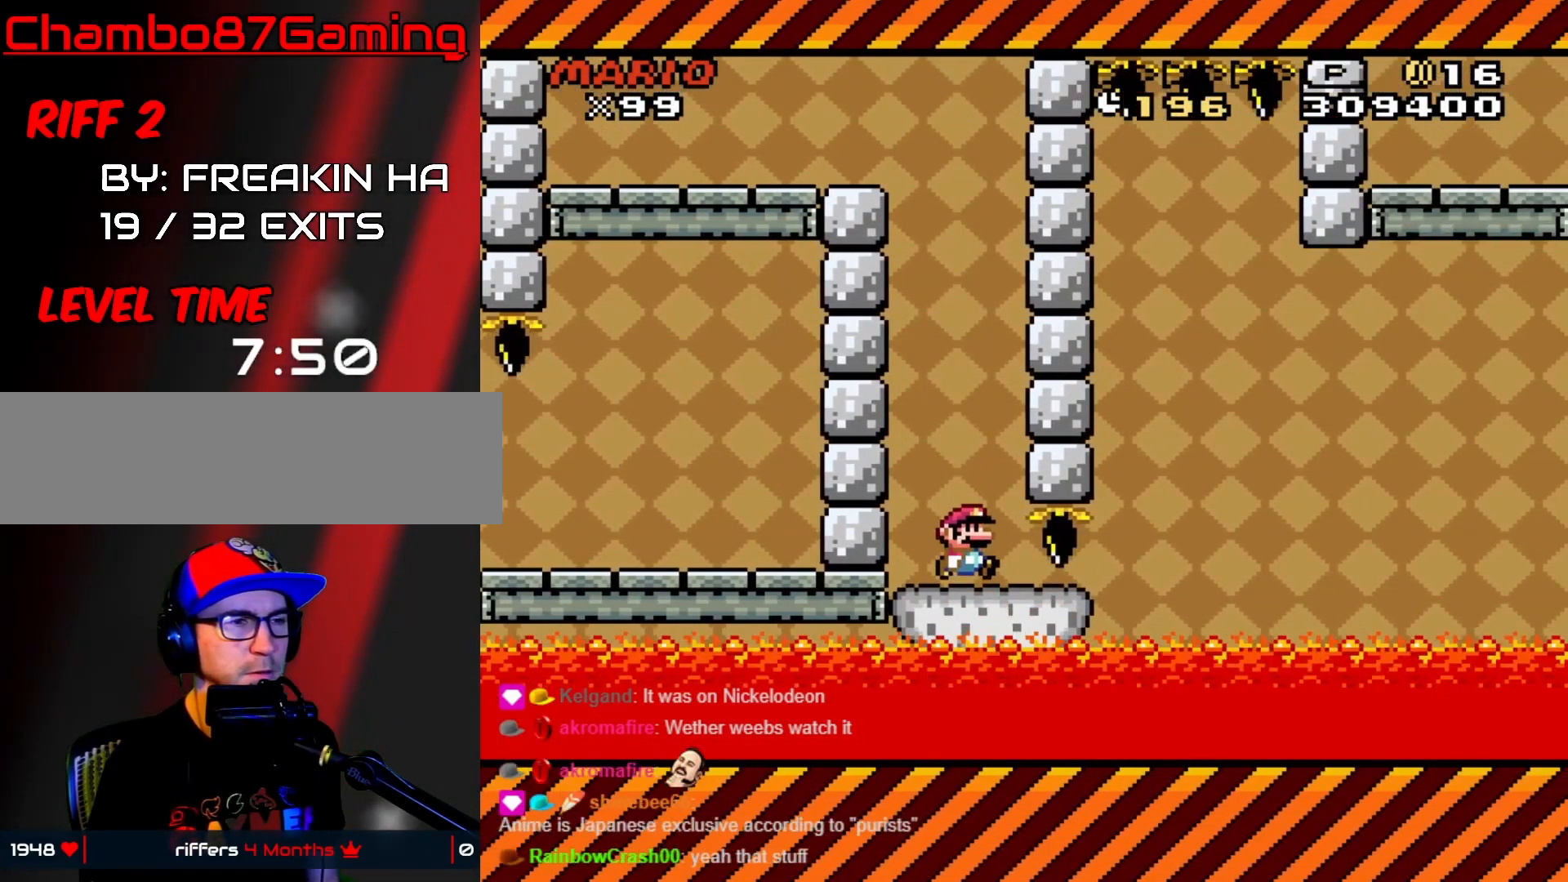
{"buttons": ["X", "DPAD_RIGHT"], "events": [[217, "DPAD_RIGHT", "down"], [250, "X", "down"]]}
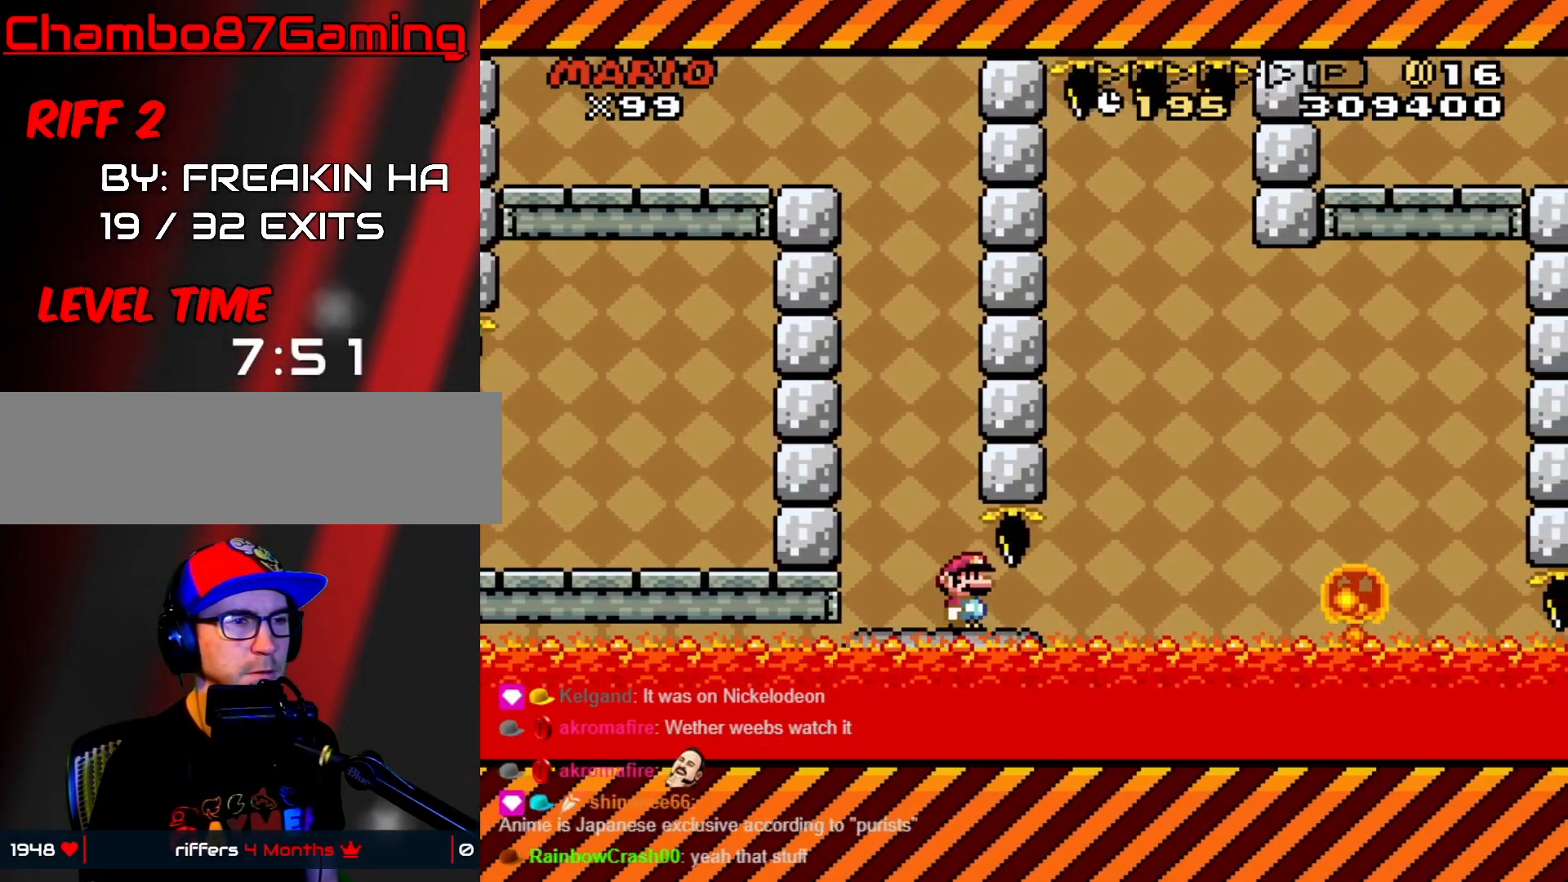
{"buttons": ["X", "DPAD_RIGHT"], "events": [[150, "A", "down"], [333, "A", "up"]]}
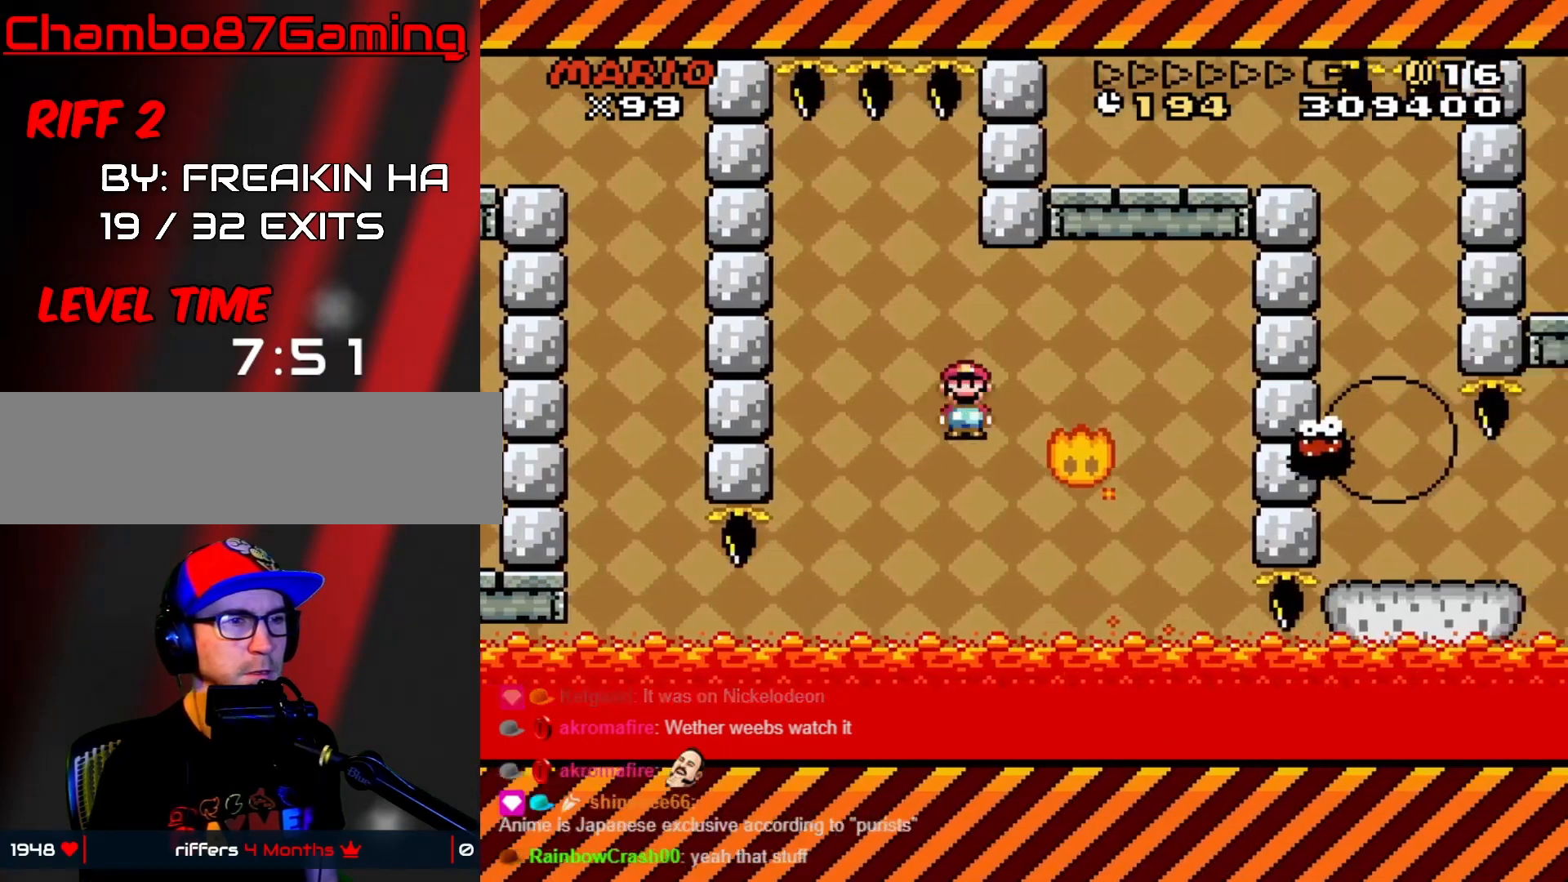
{"buttons": ["A", "X", "DPAD_RIGHT"], "events": [[50, "A", "down"], [233, "DPAD_RIGHT", "up"], [267, "DPAD_LEFT", "down"], [417, "DPAD_LEFT", "up"], [450, "DPAD_RIGHT", "down"]]}